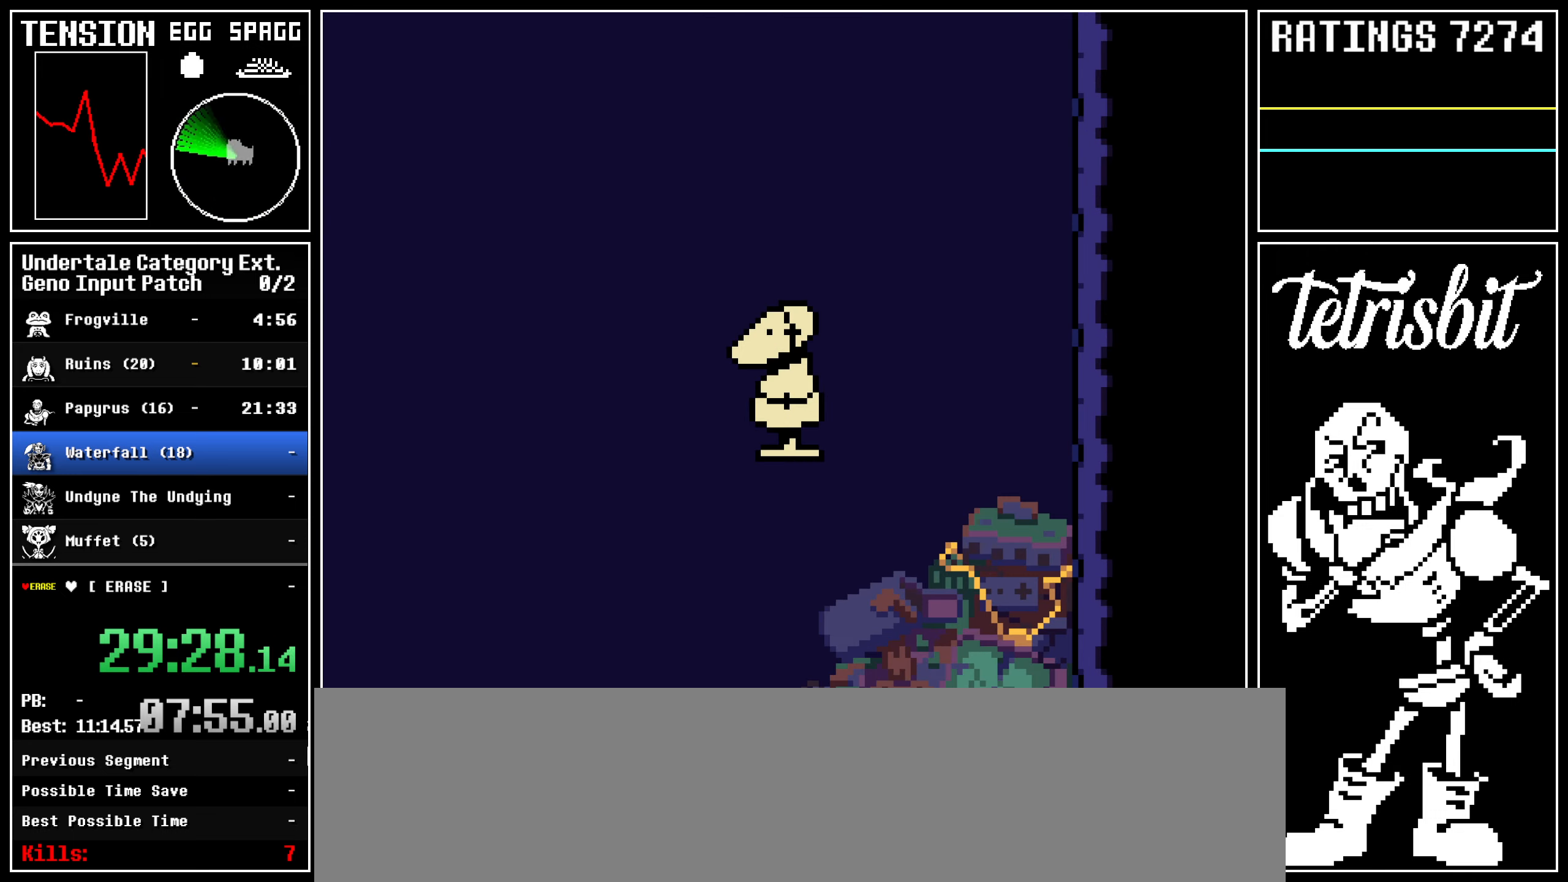
Gameplay with keyboard; each line is a JSON object with the keys held at the frame after it. "events" lists presses ("down") and releases ("up") of "alt", "c", "ctrl", "down", "left", "return", "right", "shift", "space", "up" and "z" between this image and that frame as [ms after this image, input, new state], when the widget could be followed in between; "x" appears only as held states. No other keys are recorded. Mouse input is not recorded.
{"keys": ["z"], "events": [[17, "return", "up"], [67, "return", "down"], [67, "z", "up"], [83, "shift", "down"], [133, "shift", "up"], [150, "z", "down"], [167, "return", "up"], [200, "return", "down"], [217, "z", "up"], [233, "shift", "down"], [267, "shift", "up"], [300, "z", "down"], [317, "return", "up"], [367, "return", "down"], [367, "z", "up"], [400, "shift", "down"], [417, "shift", "up"], [450, "return", "up"], [450, "z", "down"]]}
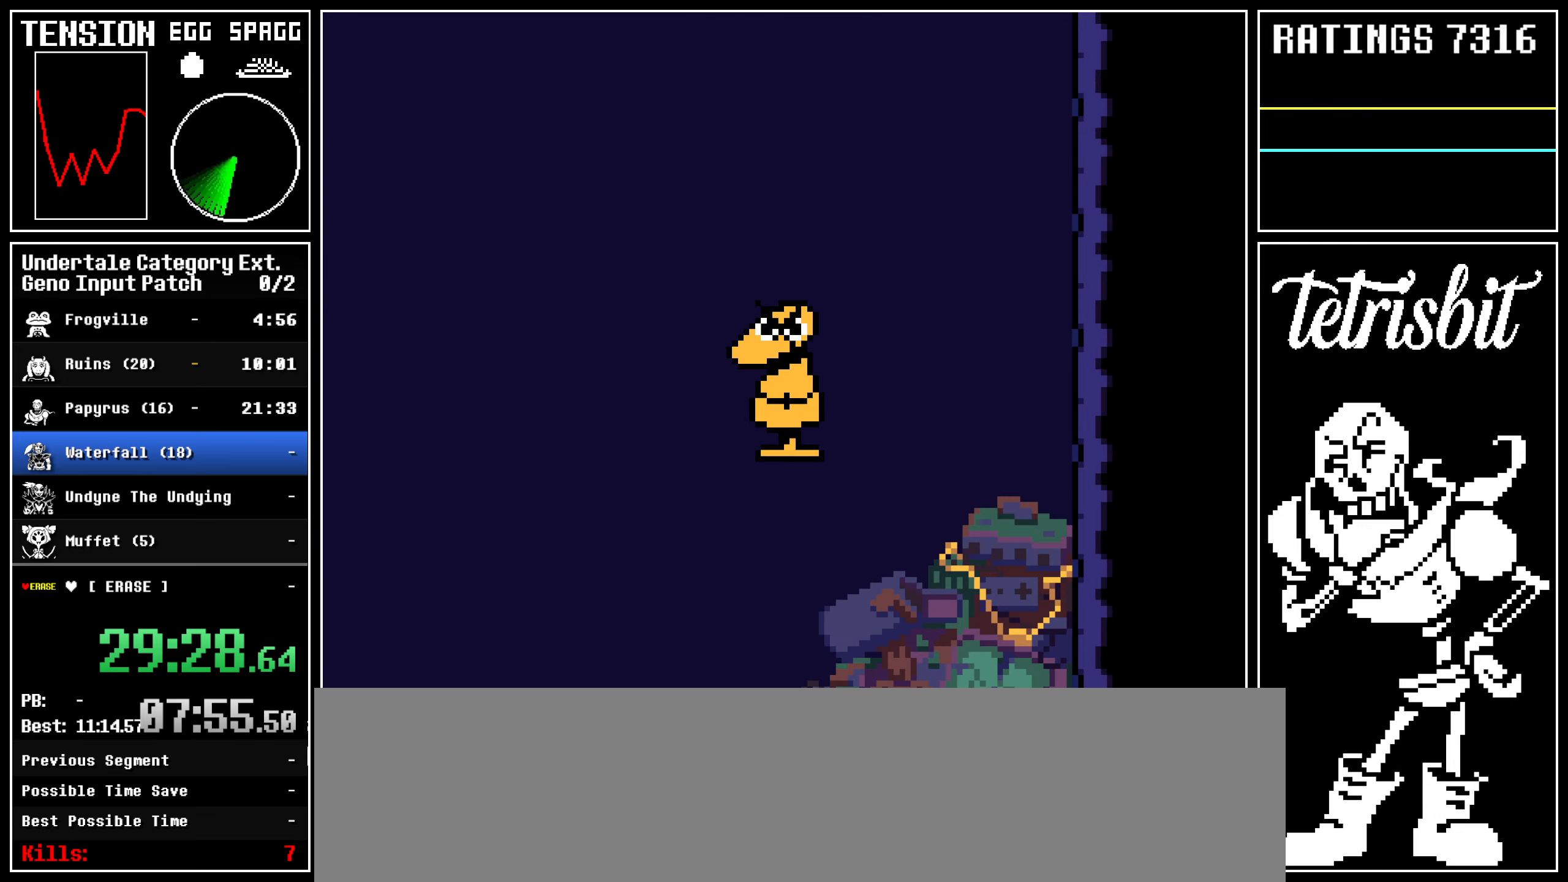
{"keys": ["return", "shift"], "events": [[17, "return", "down"], [33, "z", "up"], [50, "shift", "down"], [83, "shift", "up"], [100, "return", "up"], [100, "z", "down"], [167, "return", "down"], [183, "shift", "down"], [183, "z", "up"], [233, "shift", "up"], [250, "return", "up"], [267, "z", "down"], [300, "return", "down"], [333, "shift", "down"], [333, "z", "up"], [383, "shift", "up"], [417, "return", "up"], [417, "z", "down"], [467, "return", "down"], [483, "shift", "down"], [483, "z", "up"]]}
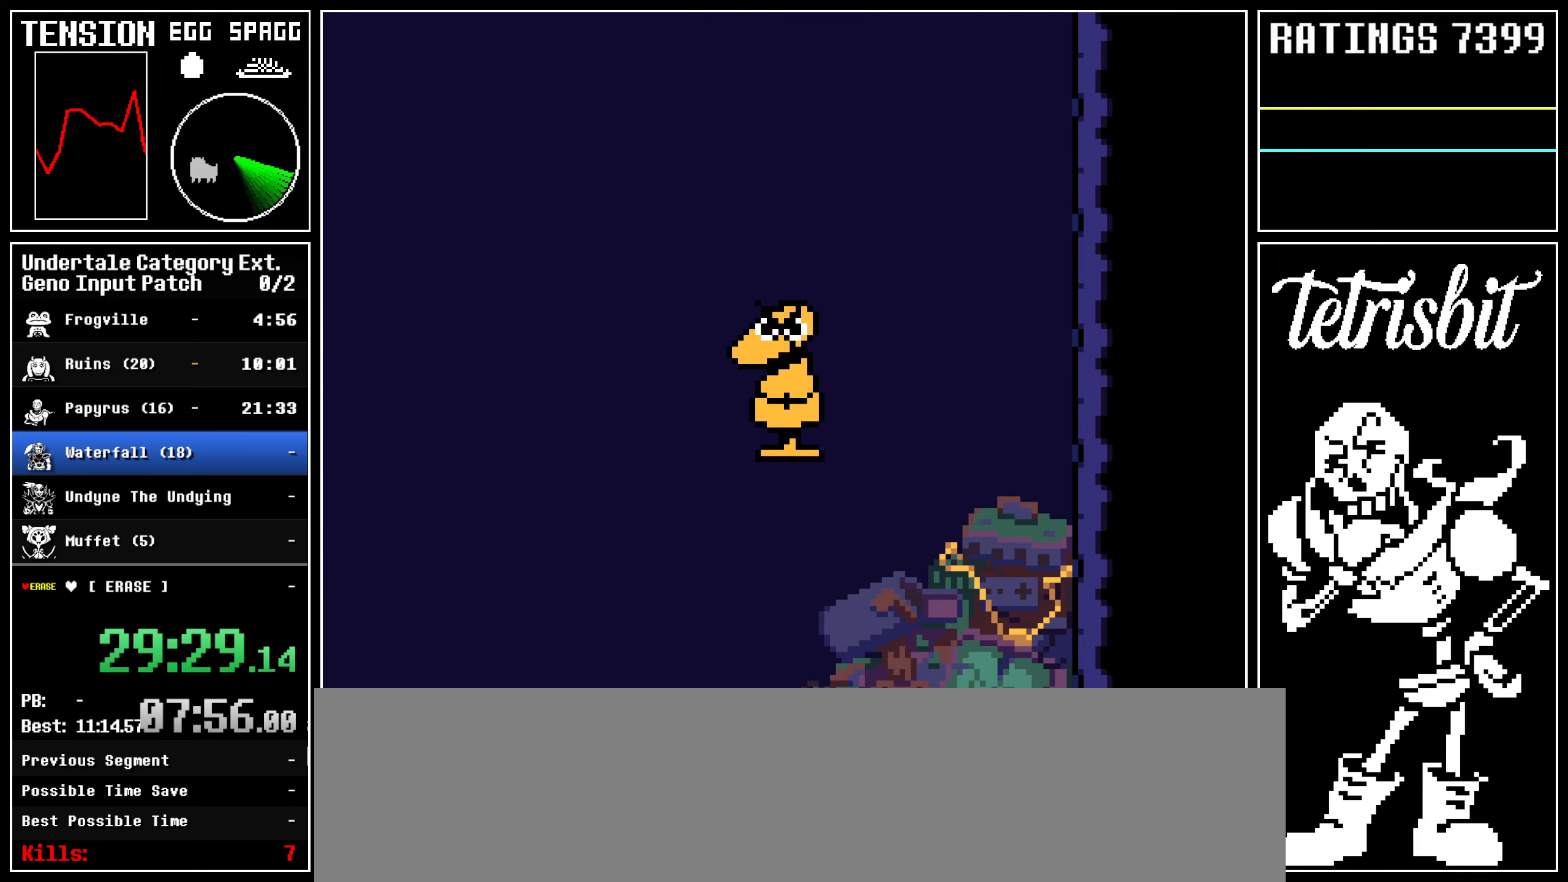
{"keys": ["z"], "events": [[17, "shift", "up"], [67, "return", "up"], [67, "z", "down"], [117, "return", "down"], [133, "shift", "down"], [133, "z", "up"], [167, "shift", "up"], [217, "return", "up"], [217, "z", "down"], [267, "return", "down"], [283, "z", "up"], [300, "shift", "down"], [317, "shift", "up"], [350, "return", "up"], [350, "z", "down"]]}
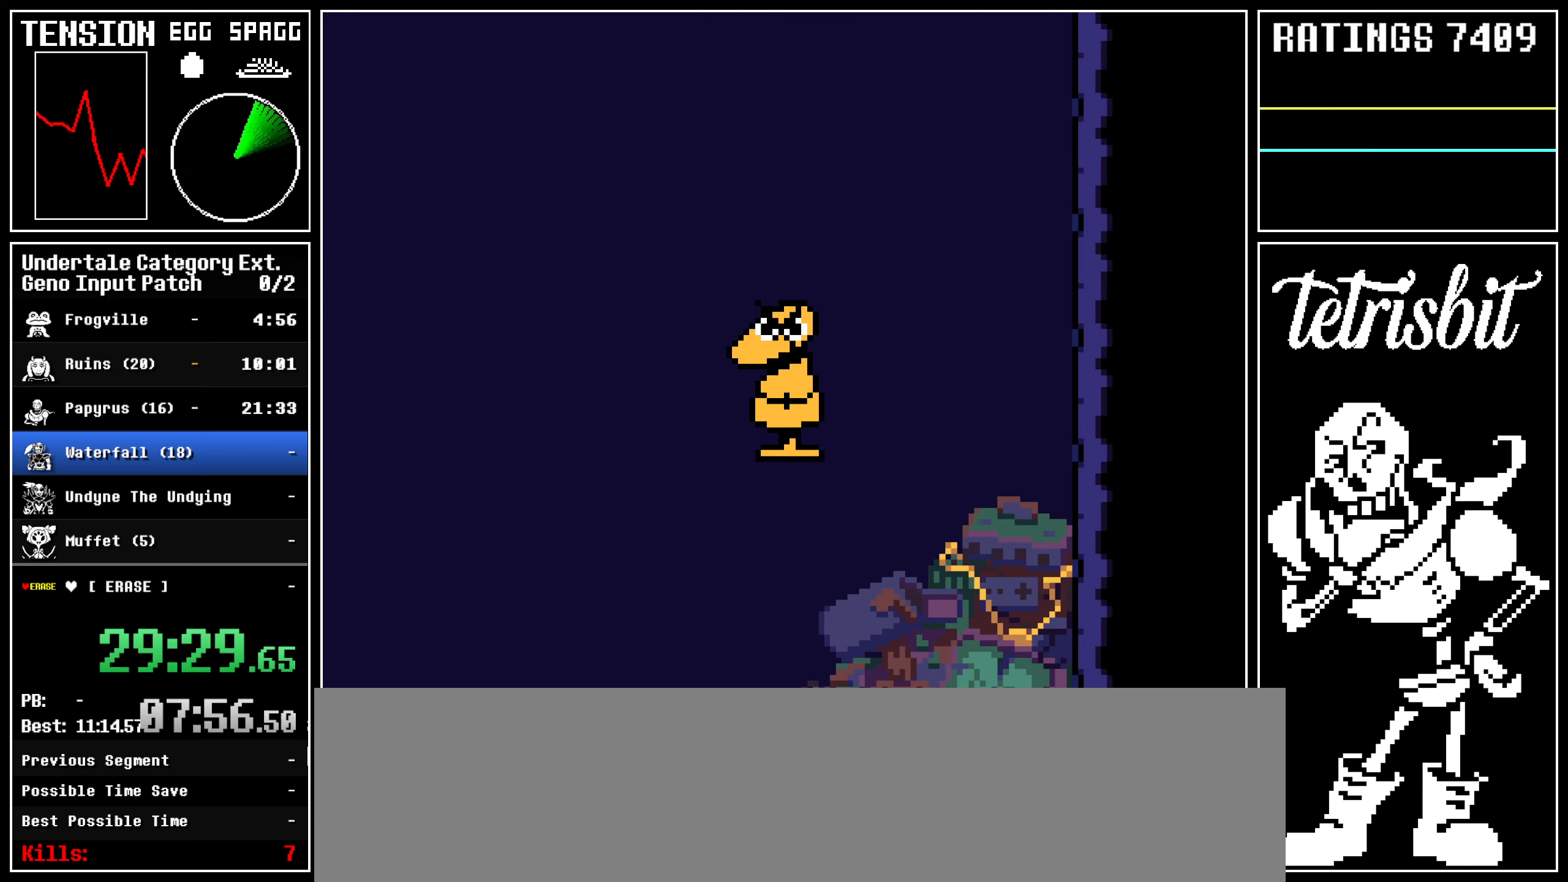
{"keys": [], "events": [[17, "z", "up"], [367, "return", "down"], [383, "shift", "down"], [417, "shift", "up"], [433, "return", "up"], [433, "z", "down"], [500, "z", "up"]]}
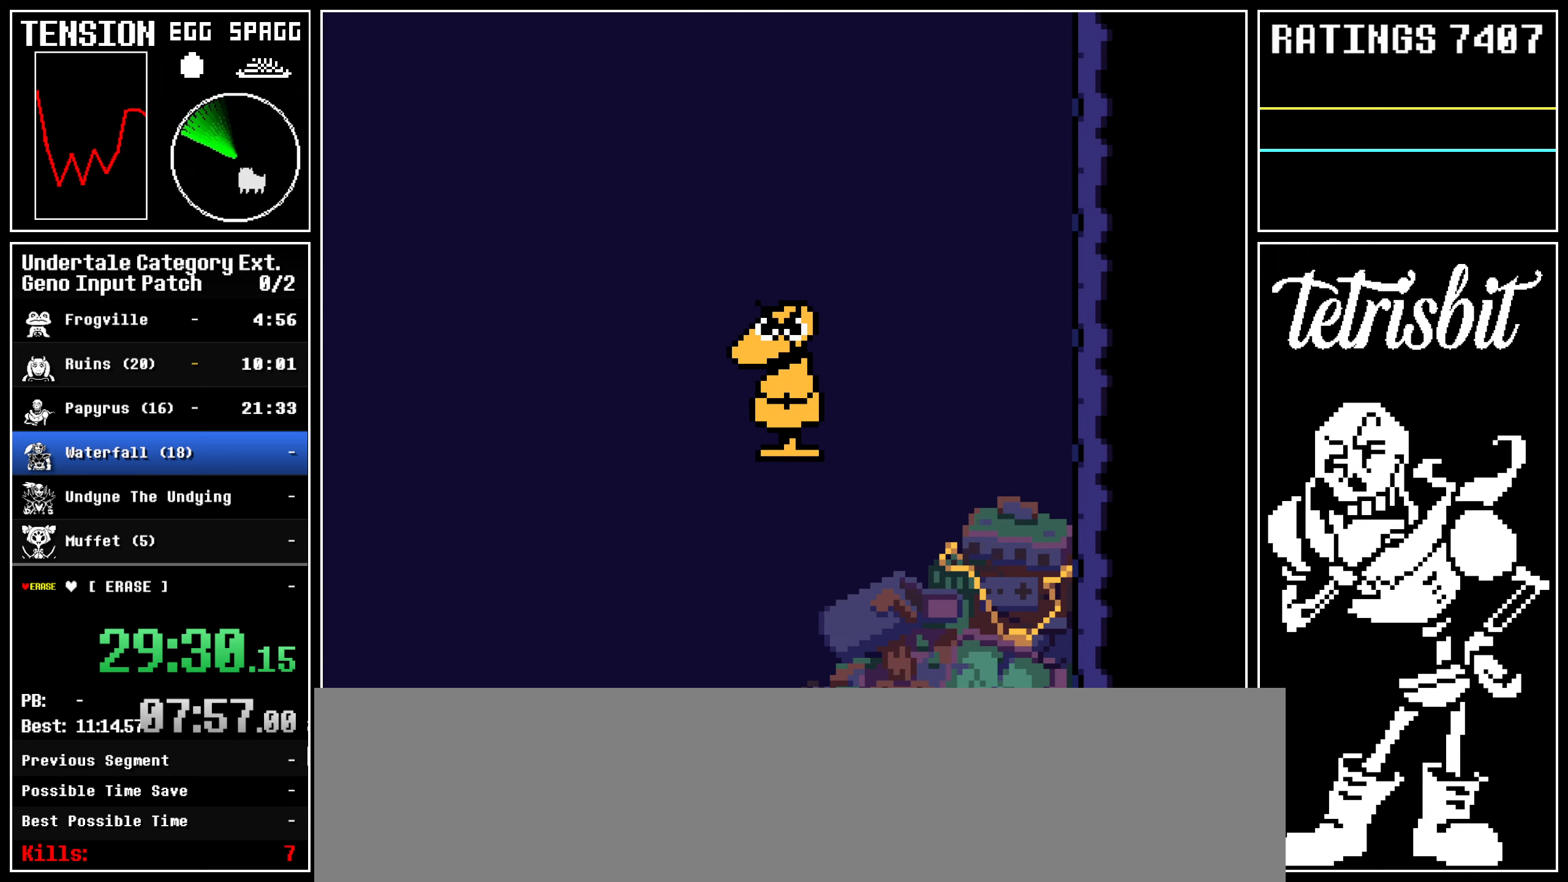
{"keys": ["return"], "events": [[17, "return", "down"], [33, "shift", "down"], [50, "shift", "up"], [100, "return", "up"], [100, "z", "down"], [167, "return", "down"], [200, "shift", "down"], [200, "z", "up"], [217, "shift", "up"], [250, "return", "up"], [250, "z", "down"], [317, "return", "down"], [317, "z", "up"], [350, "shift", "down"], [367, "shift", "up"], [400, "z", "down"], [417, "return", "up"], [483, "return", "down"], [483, "z", "up"]]}
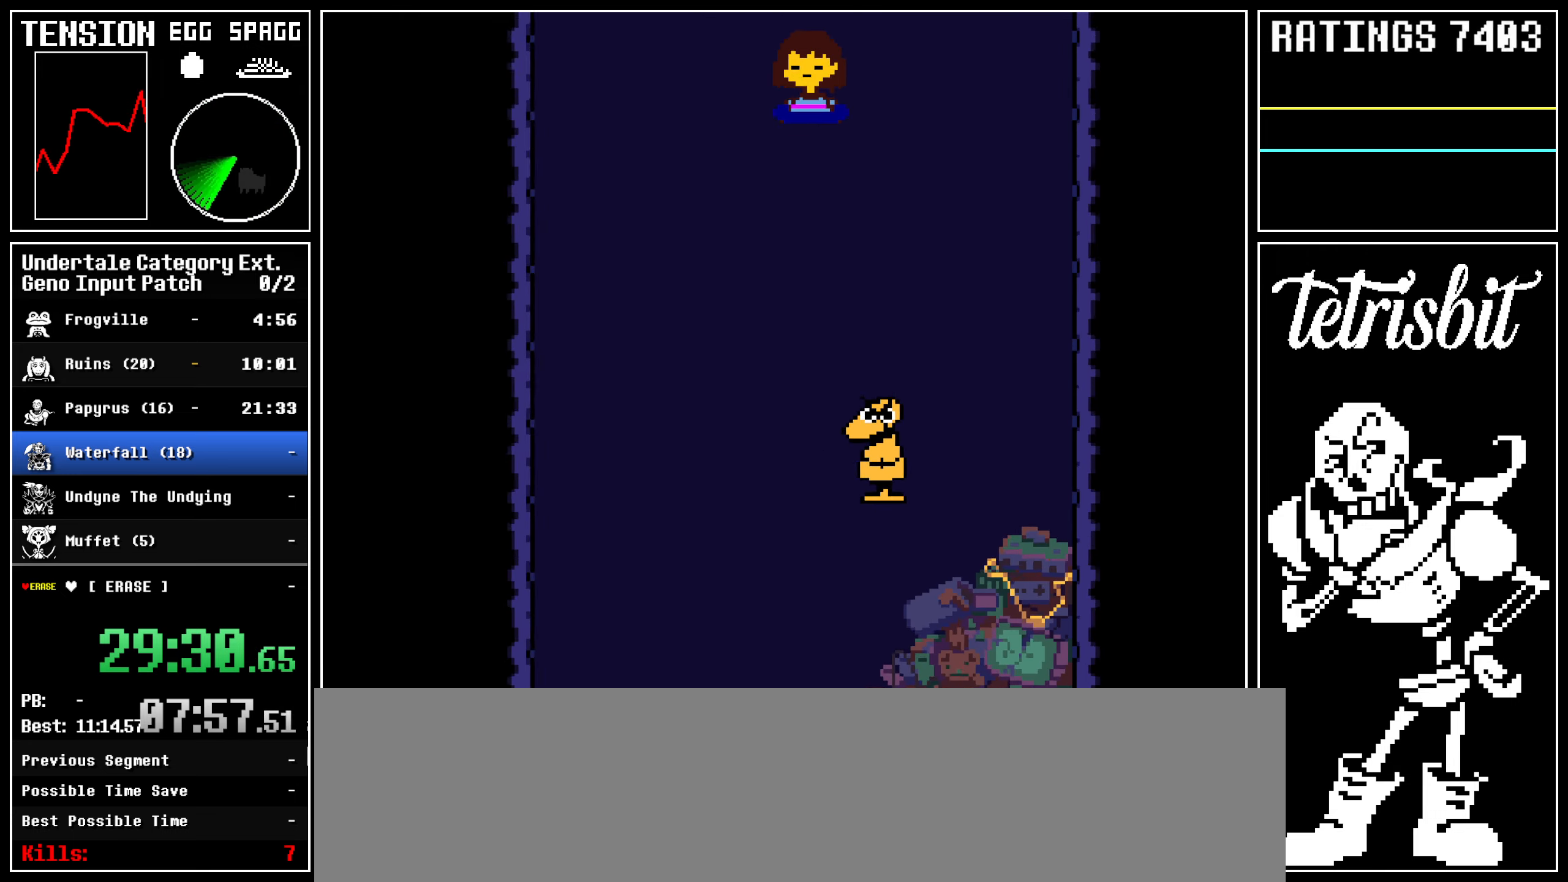
{"keys": ["return", "z"], "events": [[50, "z", "down"], [67, "return", "up"], [150, "return", "down"], [150, "z", "up"], [167, "shift", "down"], [183, "shift", "up"], [200, "z", "down"], [217, "return", "up"], [283, "return", "down"], [283, "z", "up"], [317, "shift", "down"], [350, "shift", "up"], [367, "z", "down"], [383, "return", "up"], [450, "return", "down"], [450, "z", "up"], [467, "shift", "down"], [500, "shift", "up"], [500, "z", "down"]]}
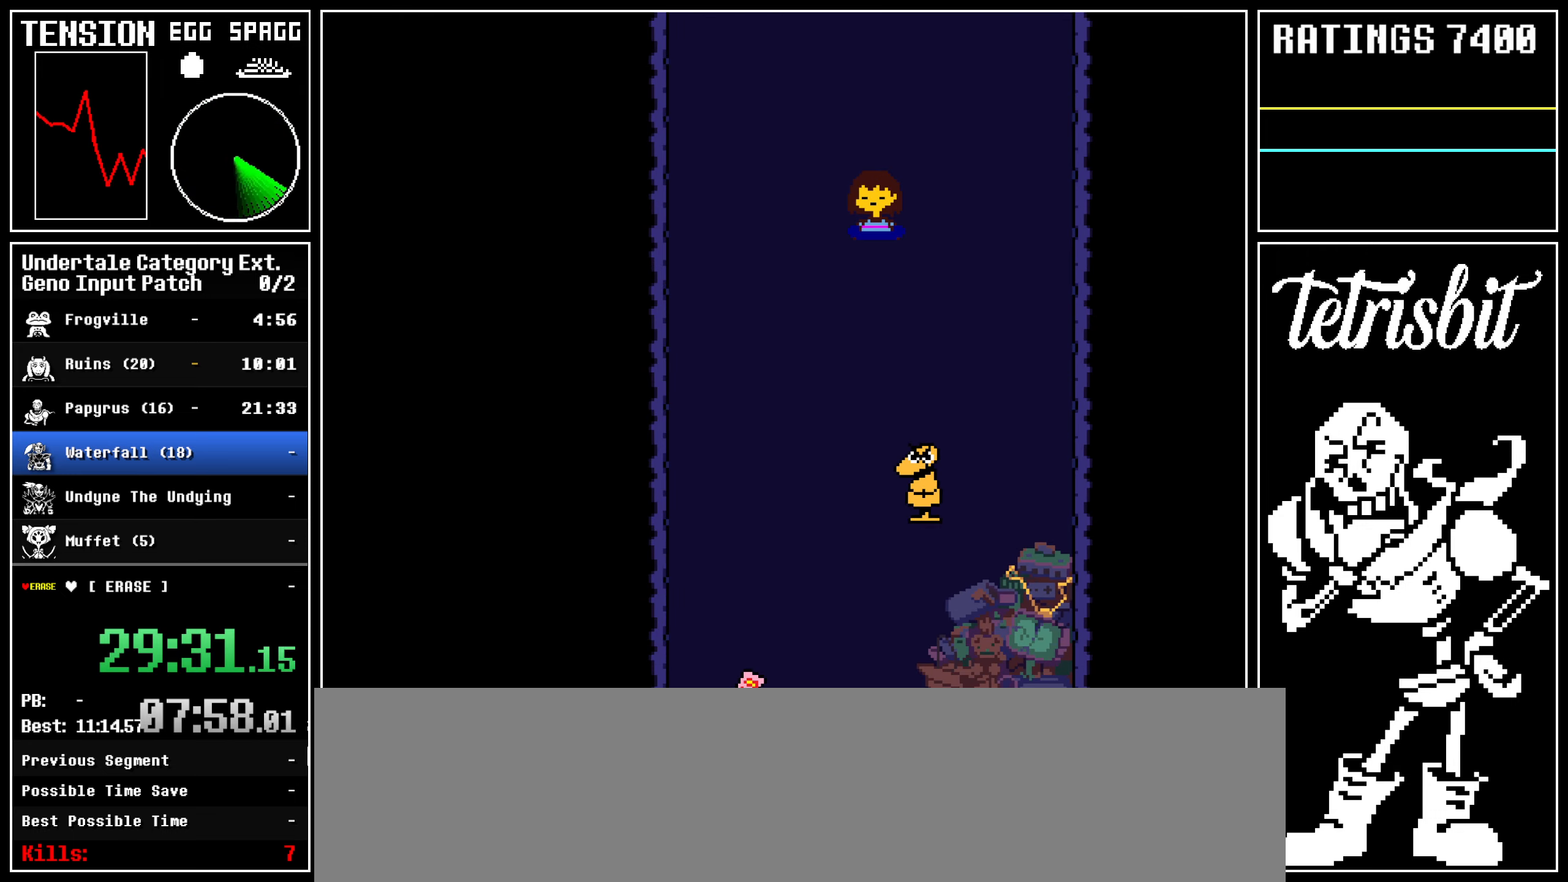
{"keys": ["z"], "events": [[33, "return", "up"], [83, "return", "down"], [83, "z", "up"], [117, "shift", "down"], [150, "shift", "up"], [150, "z", "down"], [200, "return", "up"], [217, "z", "up"], [250, "return", "down"], [267, "shift", "down"], [317, "shift", "up"], [317, "z", "down"], [367, "return", "up"], [367, "z", "up"], [400, "return", "down"], [417, "shift", "down"], [450, "shift", "up"], [450, "z", "down"], [500, "return", "up"]]}
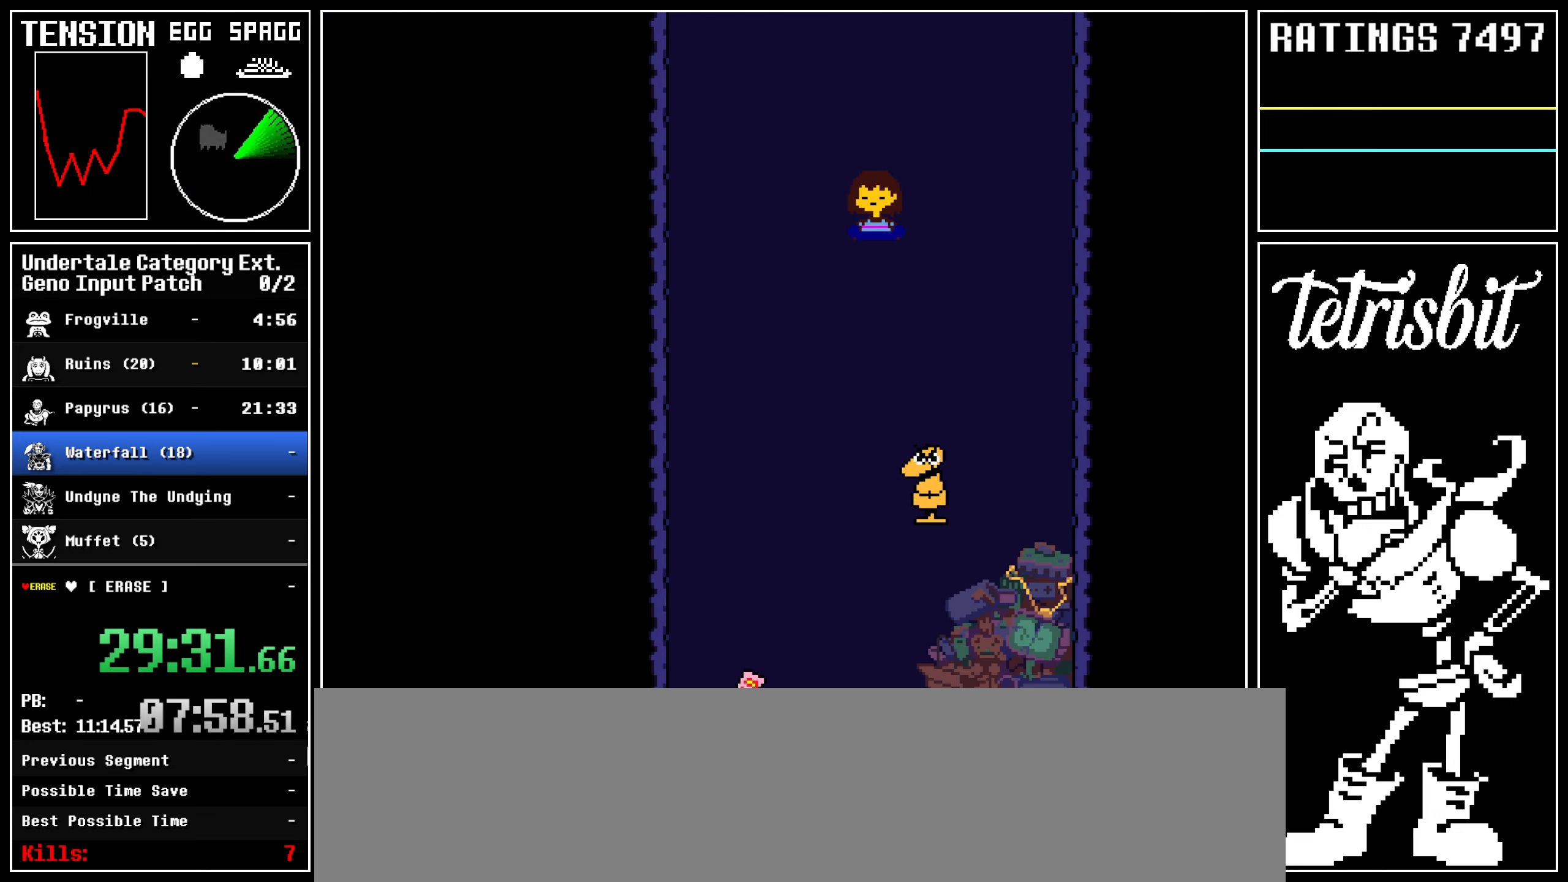
{"keys": ["z"], "events": [[17, "z", "up"], [33, "return", "down"], [67, "shift", "down"], [117, "shift", "up"], [117, "z", "down"], [167, "return", "up"], [183, "return", "down"], [183, "z", "up"], [250, "z", "down"], [300, "return", "up"], [333, "z", "up"], [350, "return", "down"], [383, "shift", "down"], [417, "shift", "up"], [417, "z", "down"], [467, "return", "up"]]}
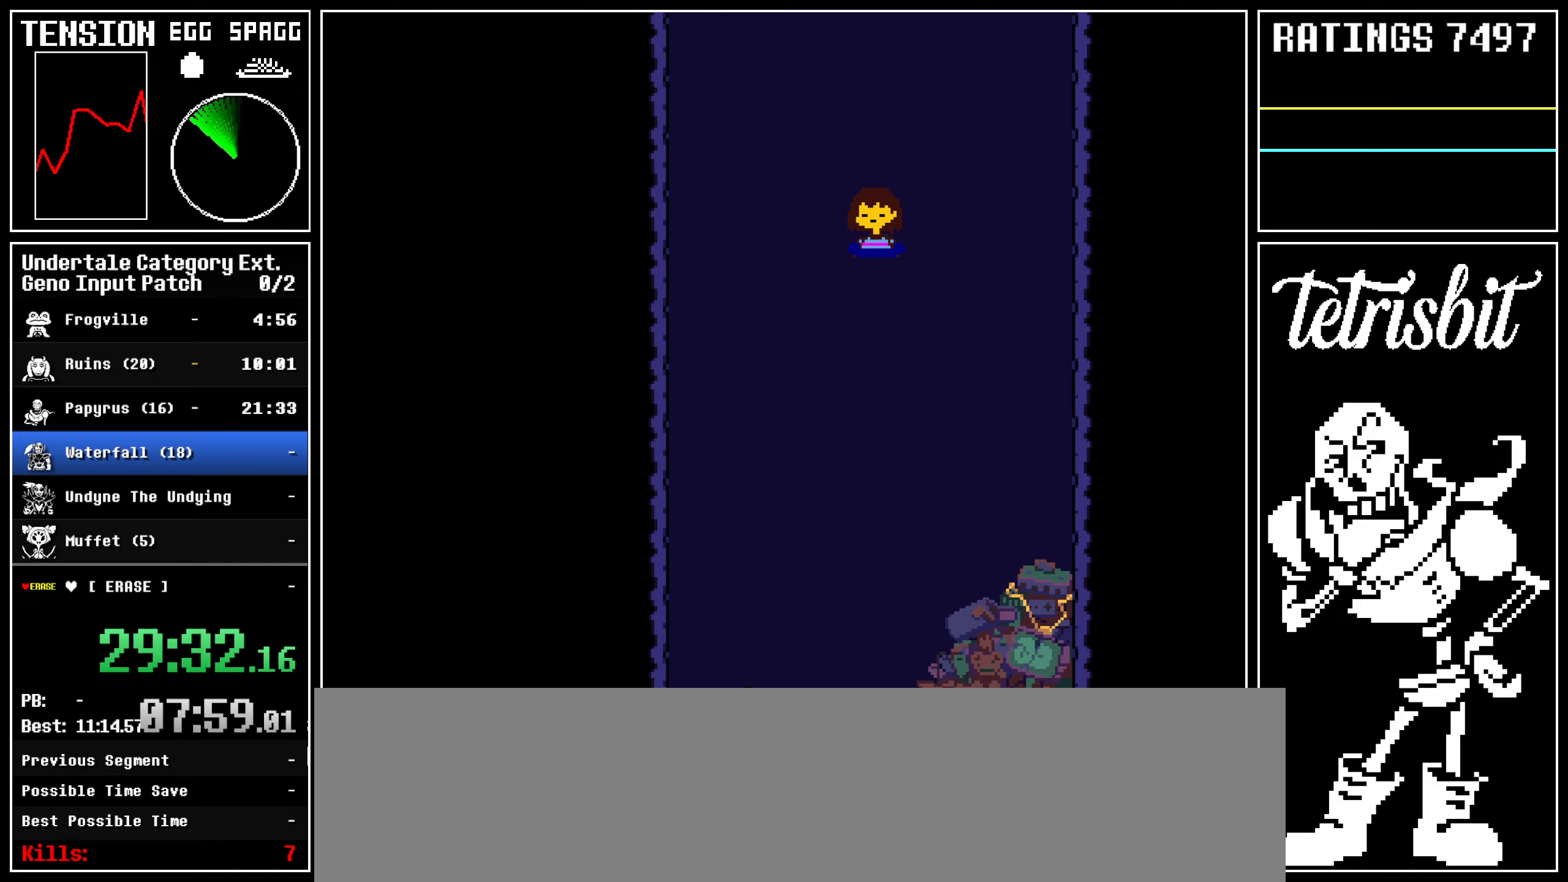
{"keys": ["x", "z"]}
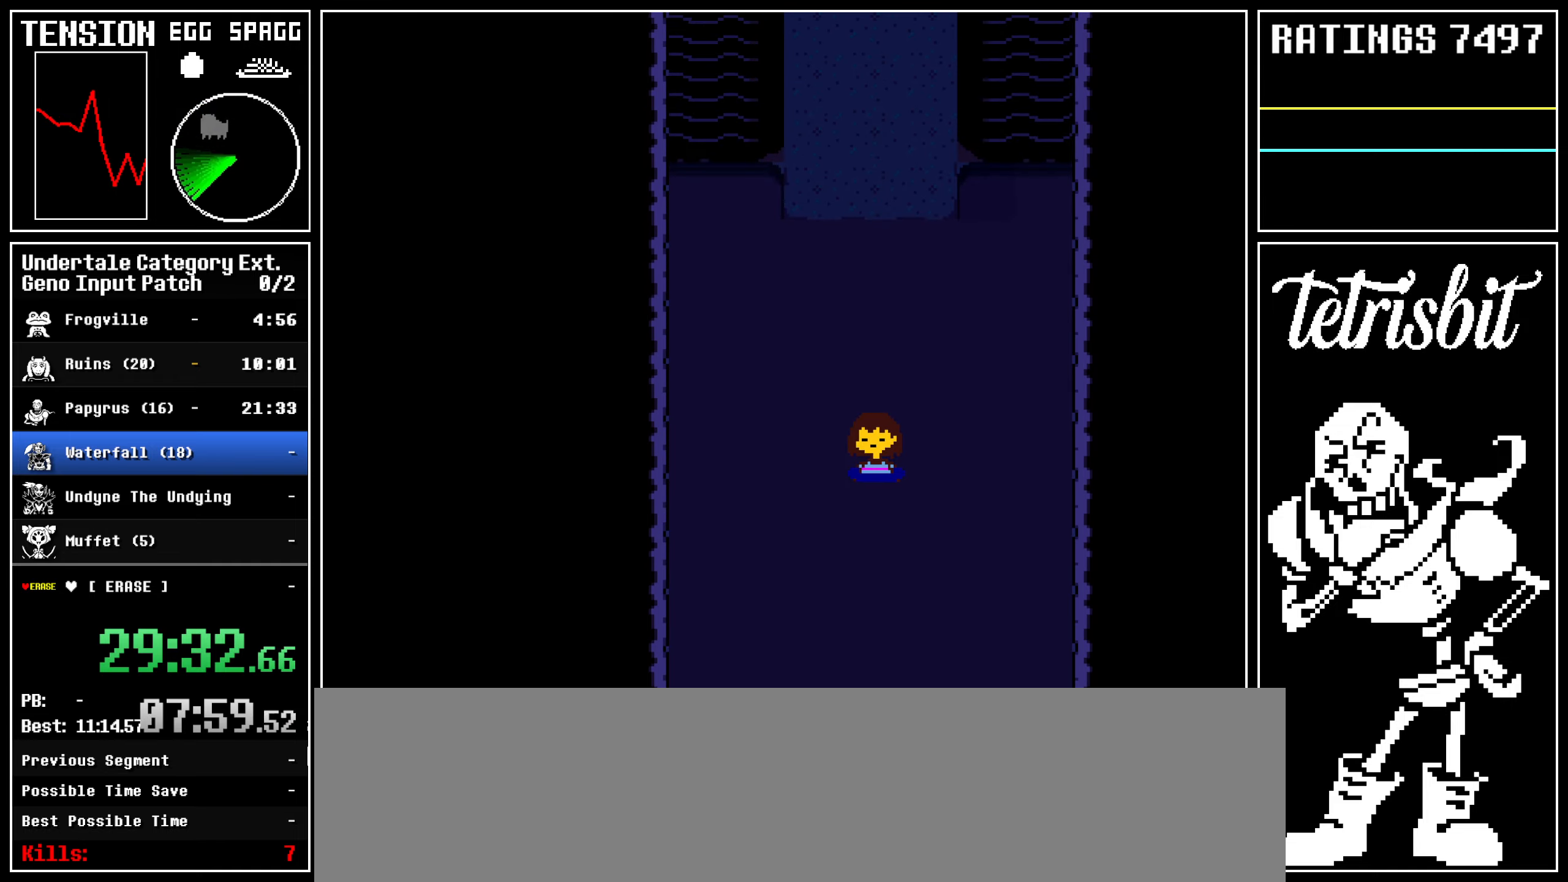
{"keys": ["return"]}
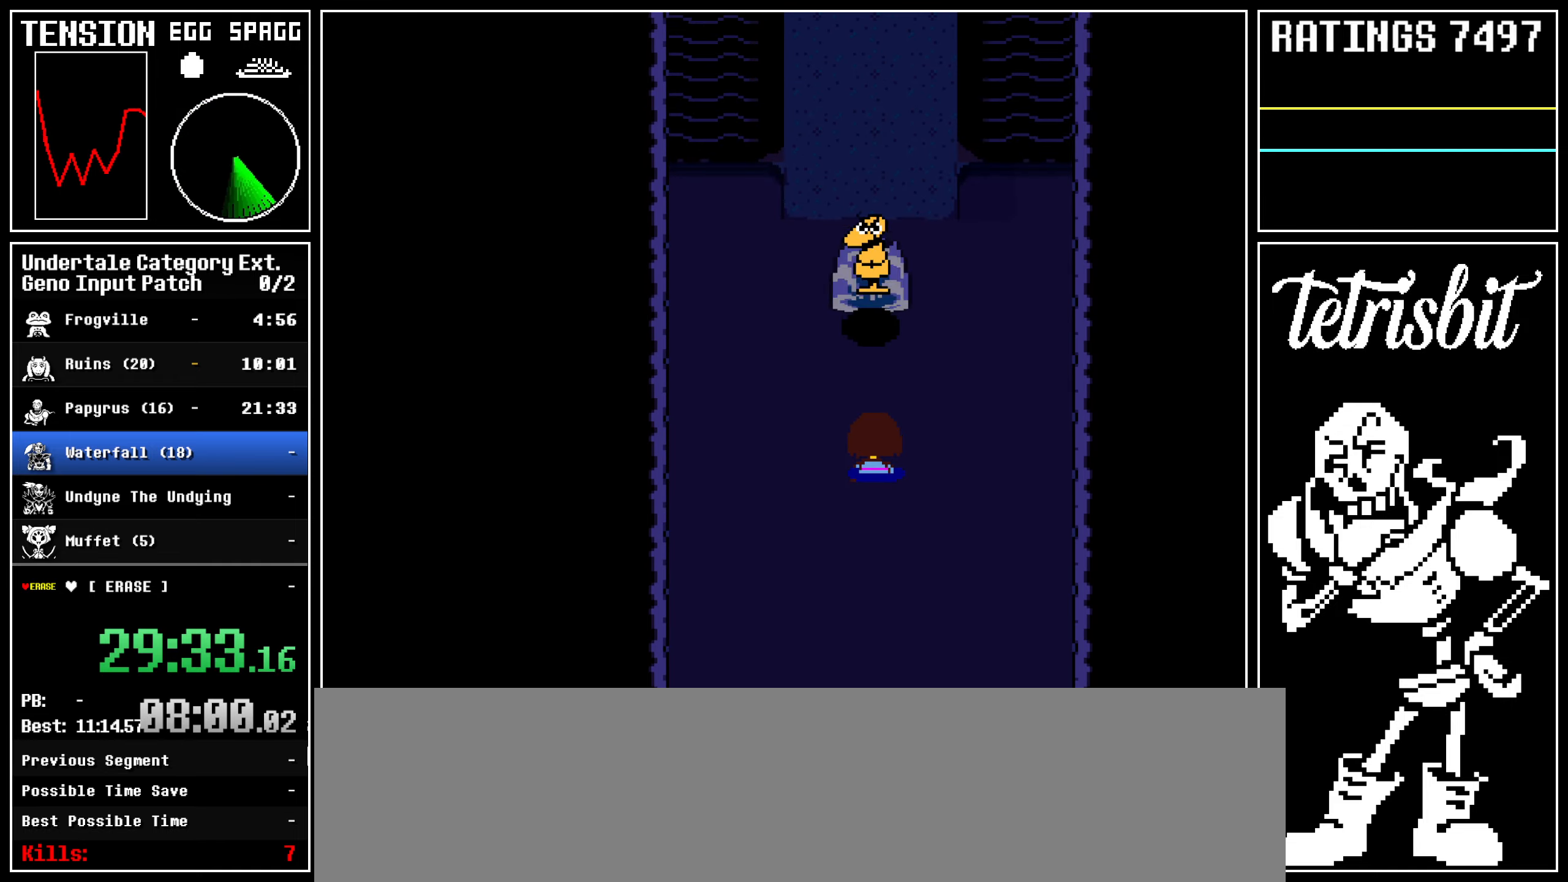
{"keys": ["return", "shift"], "events": [[33, "shift", "down"], [67, "shift", "up"], [83, "z", "down"], [117, "return", "up"], [150, "return", "down"], [150, "z", "up"], [183, "shift", "down"], [217, "shift", "up"], [233, "z", "down"], [250, "return", "up"], [317, "return", "down"], [317, "shift", "down"], [317, "z", "up"], [367, "shift", "up"], [383, "z", "down"], [400, "return", "up"], [450, "return", "down"], [450, "z", "up"], [483, "shift", "down"]]}
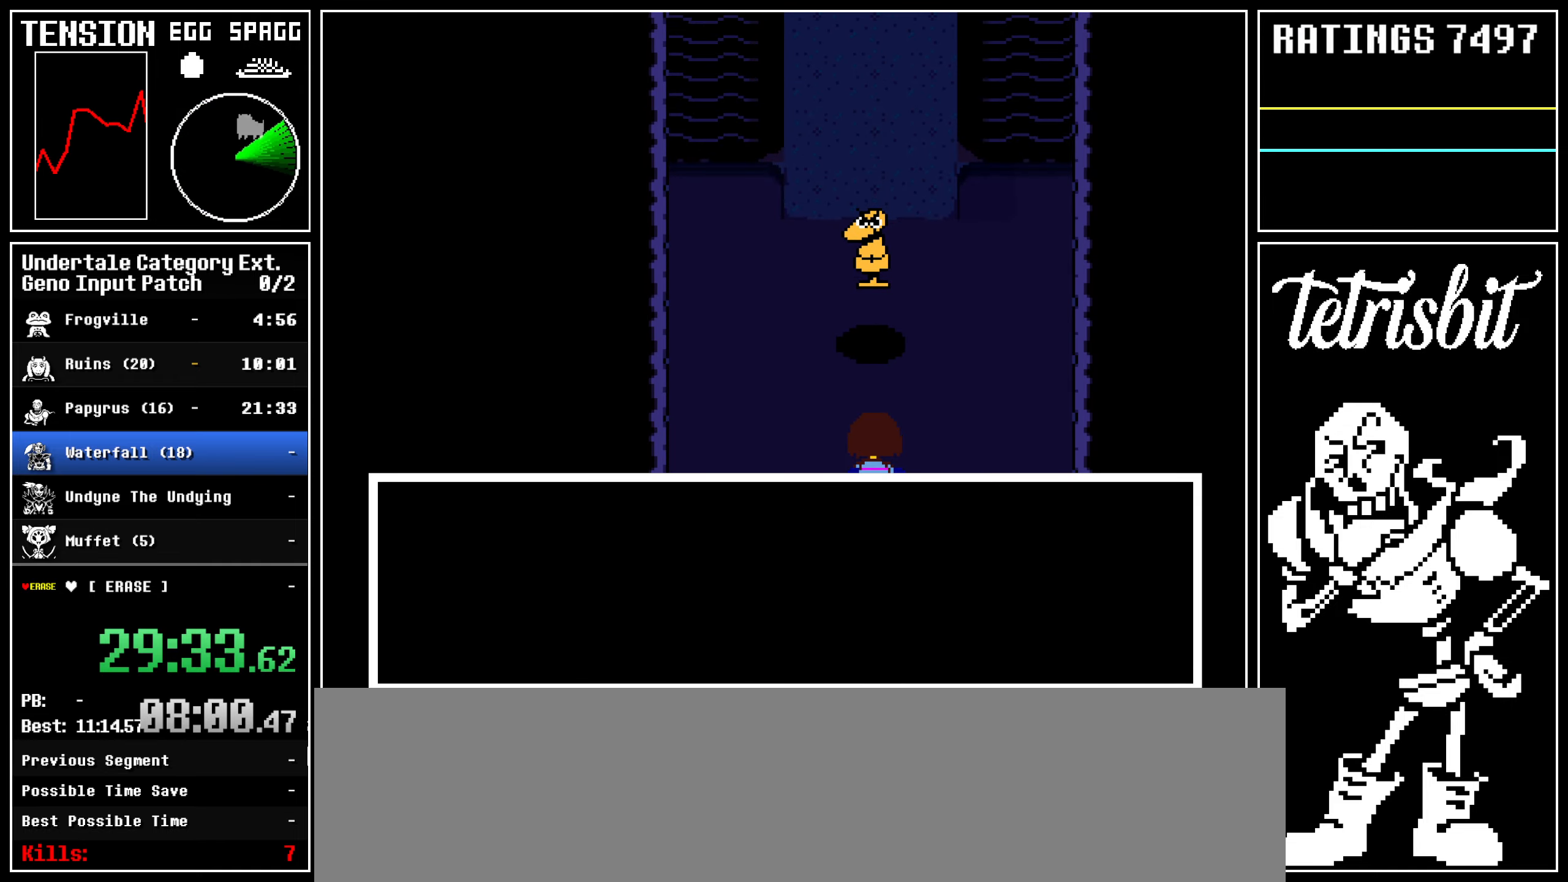
{"keys": ["return"], "events": [[17, "shift", "up"], [17, "z", "down"], [50, "return", "up"], [83, "return", "down"], [100, "z", "up"], [133, "shift", "down"], [150, "shift", "up"], [167, "z", "down"], [183, "return", "up"], [233, "return", "down"], [233, "z", "up"], [250, "shift", "down"], [283, "shift", "up"], [300, "z", "down"], [317, "return", "up"], [367, "return", "down"], [367, "z", "up"], [400, "shift", "down"], [433, "shift", "up"], [433, "z", "down"], [467, "return", "up"], [500, "return", "down"], [500, "z", "up"]]}
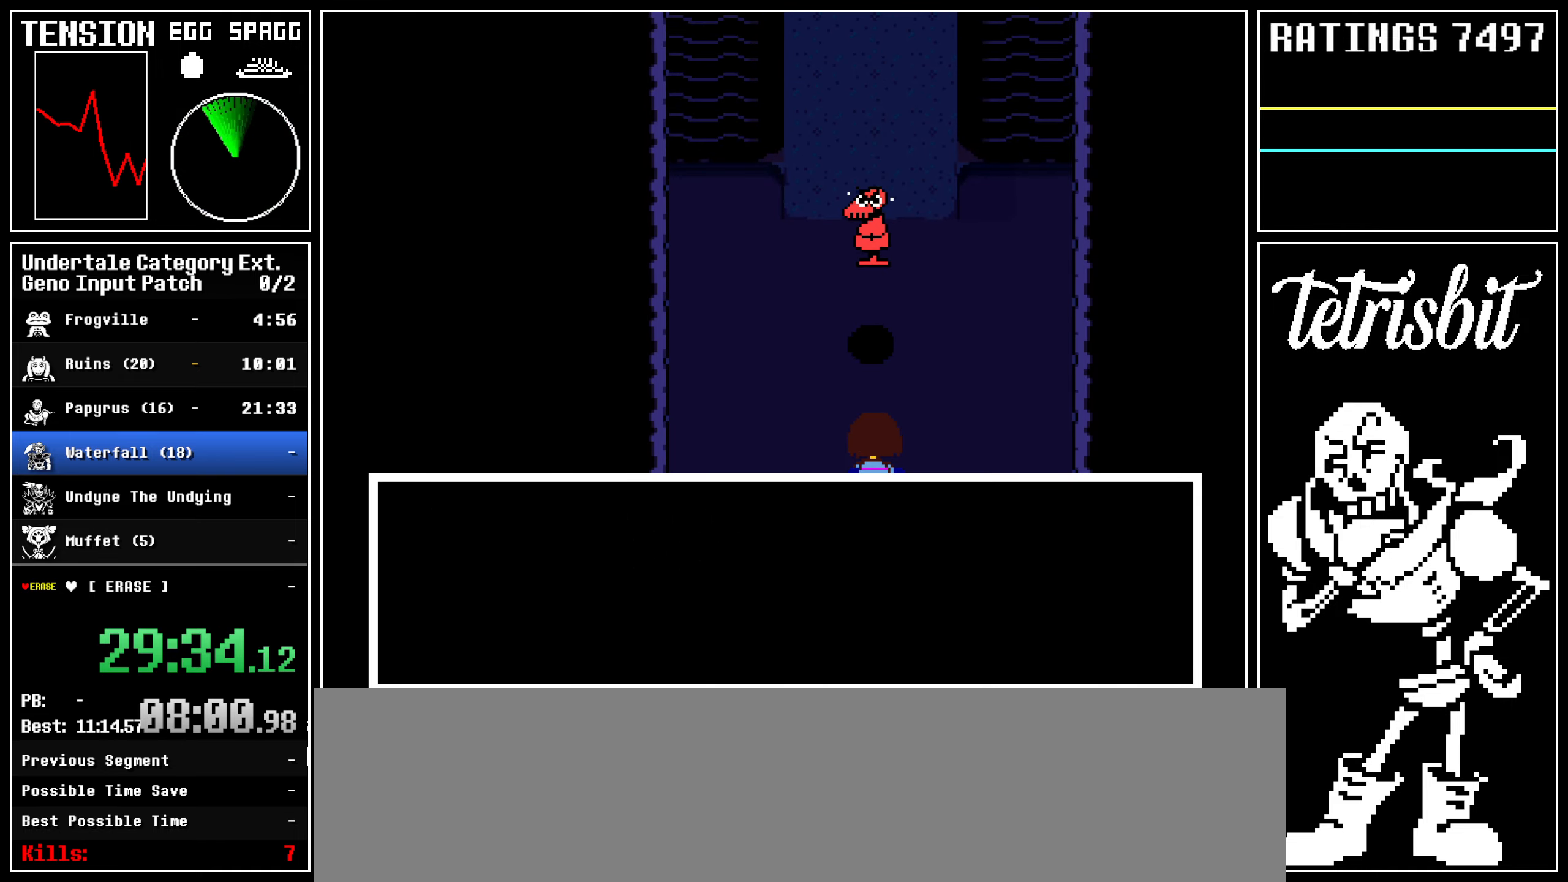
{"keys": ["return", "shift"], "events": [[33, "shift", "down"], [67, "shift", "up"], [83, "z", "down"], [117, "return", "up"], [167, "return", "down"], [167, "z", "up"], [183, "shift", "down"], [217, "shift", "up"], [233, "z", "down"], [250, "return", "up"], [300, "return", "down"], [300, "z", "up"], [333, "shift", "down"], [350, "shift", "up"], [383, "z", "down"], [400, "return", "up"], [450, "return", "down"], [450, "z", "up"], [483, "shift", "down"]]}
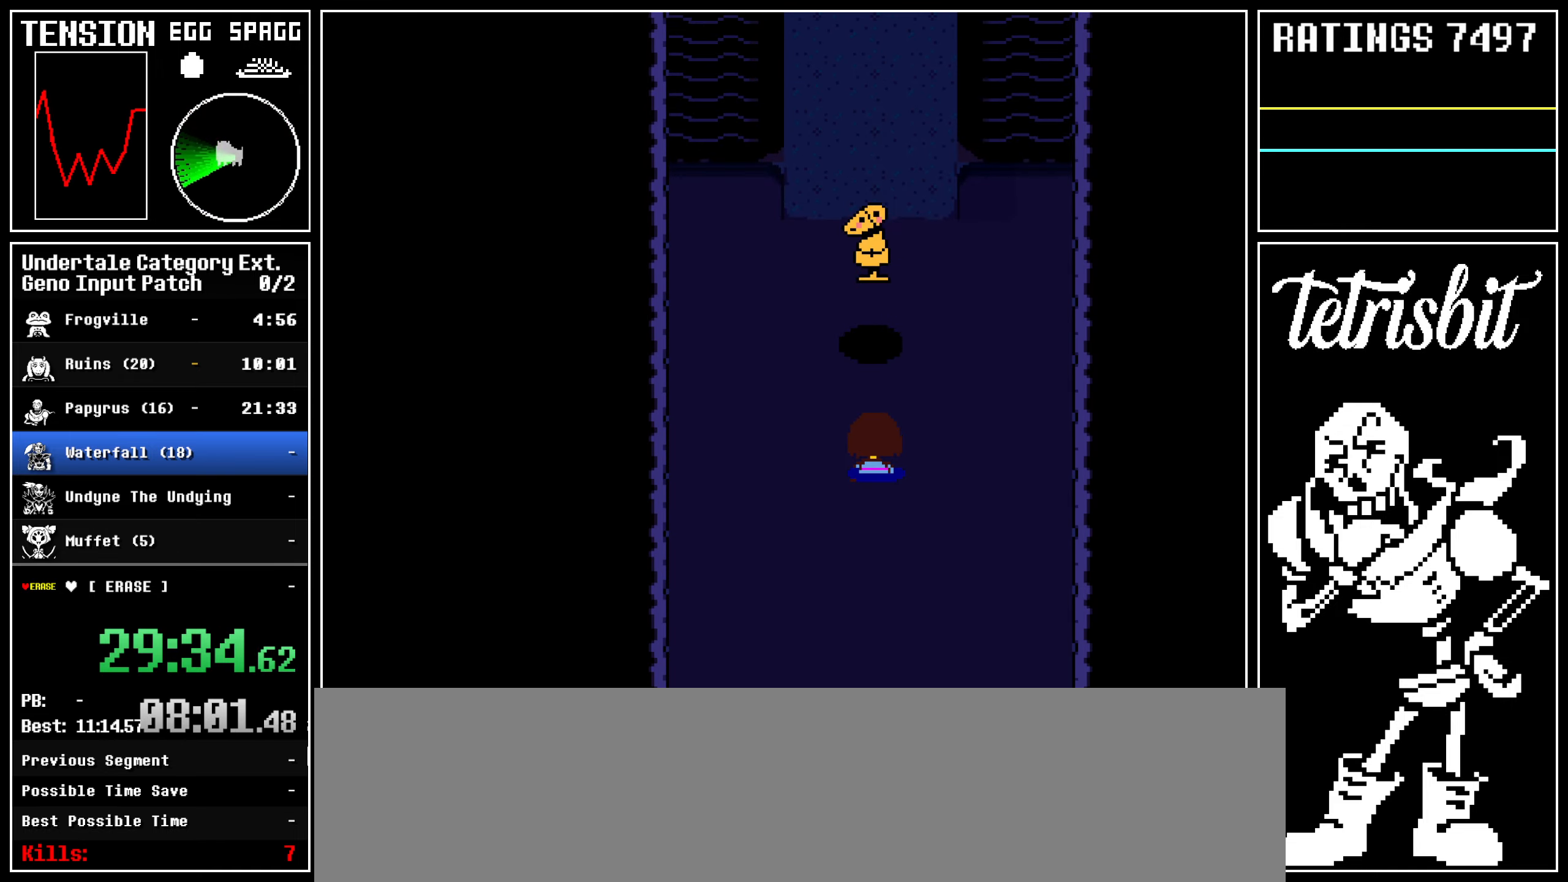
{"keys": ["x", "z"]}
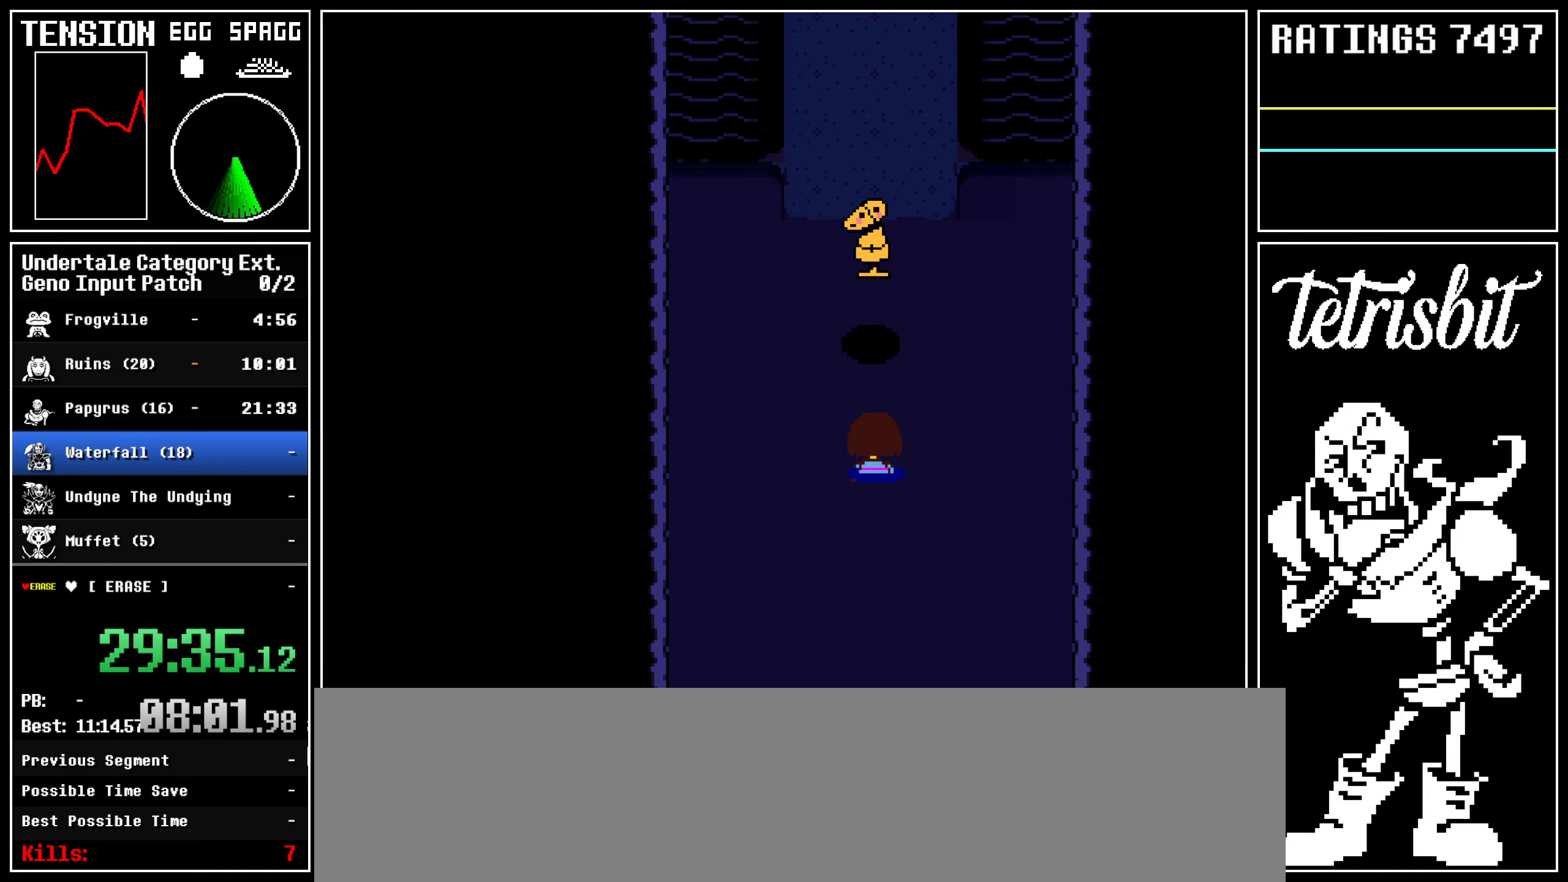
{"keys": ["return"]}
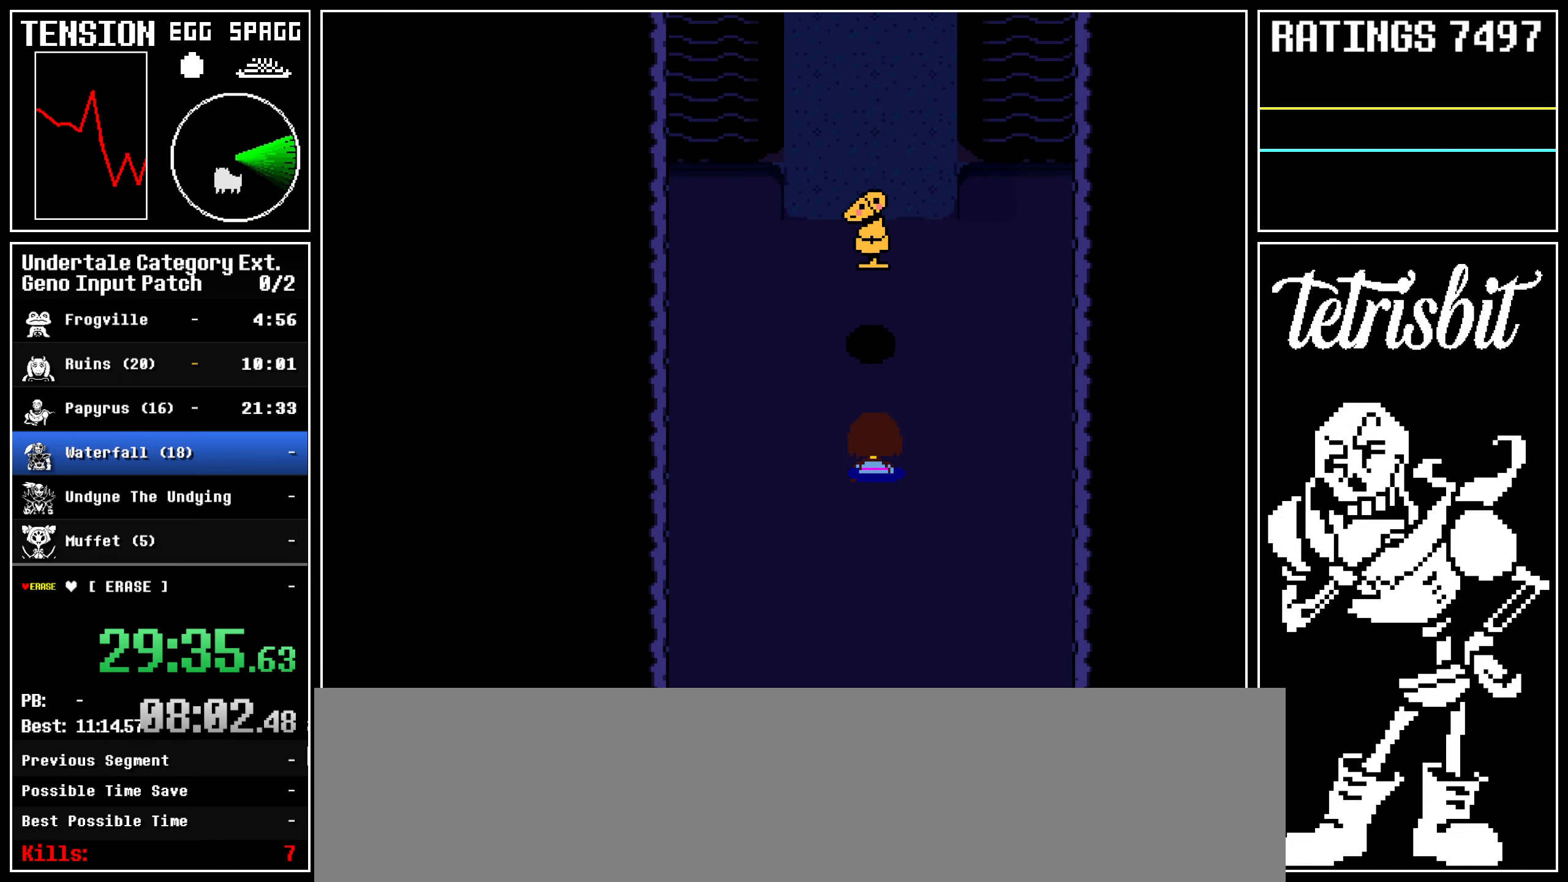
{"keys": ["return", "z"], "events": [[33, "shift", "down"], [67, "shift", "up"], [67, "z", "down"], [100, "return", "up"], [150, "z", "up"], [167, "return", "down"], [183, "shift", "down"], [200, "z", "down"], [217, "shift", "up"], [267, "return", "up"], [283, "return", "down"], [283, "z", "up"], [317, "shift", "down"], [333, "z", "down"], [367, "shift", "up"], [400, "return", "up"], [433, "return", "down"], [433, "z", "up"], [450, "shift", "down"], [483, "z", "down"], [500, "shift", "up"]]}
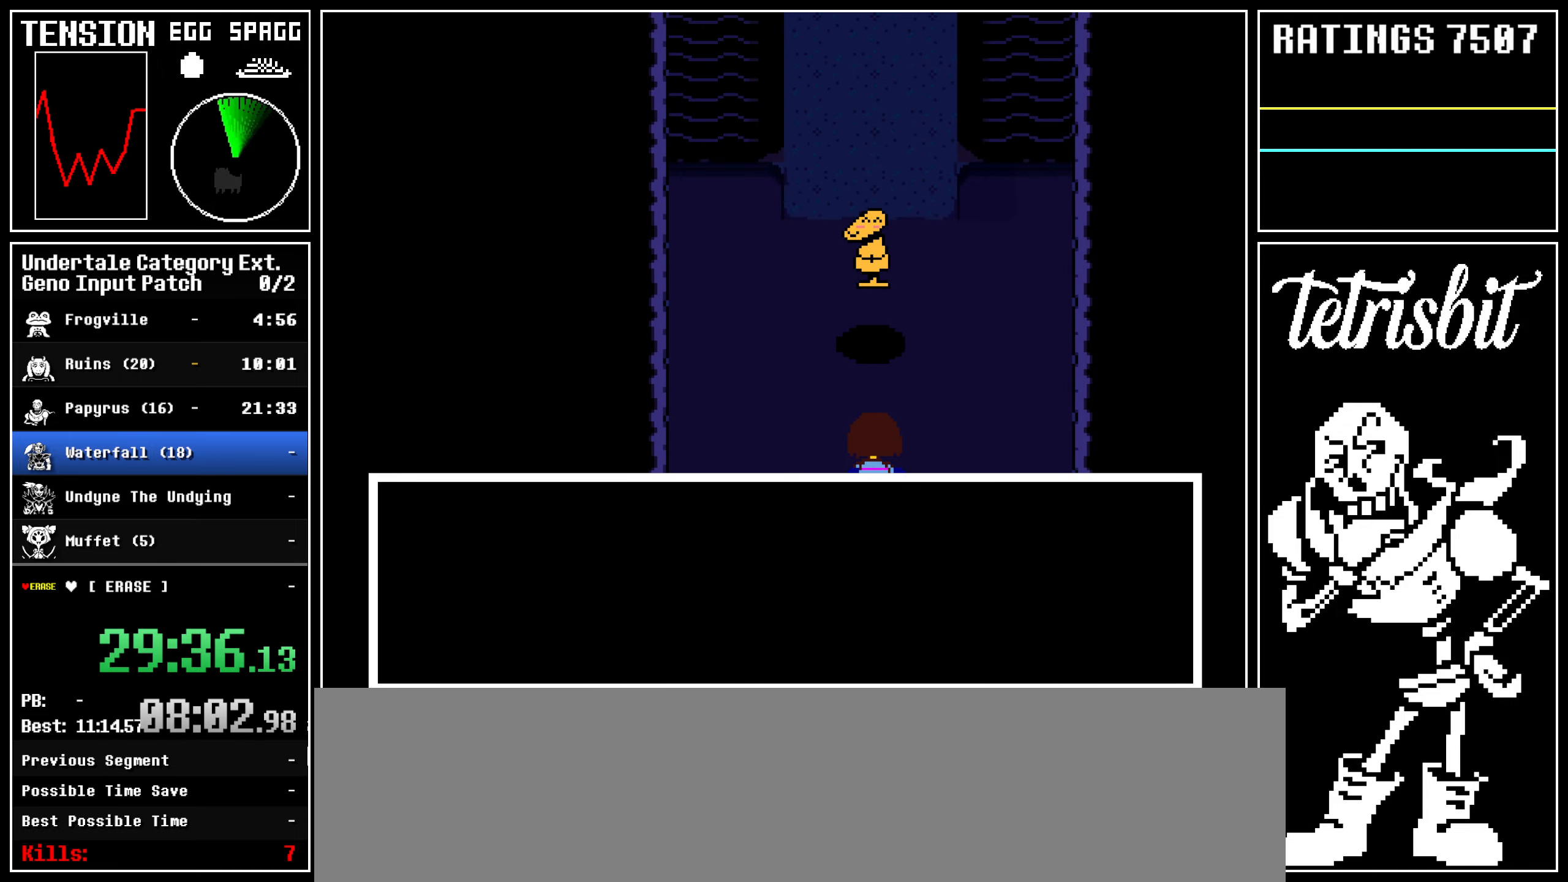
{"keys": ["return", "shift"], "events": [[50, "return", "up"], [83, "return", "down"], [83, "z", "up"], [100, "shift", "down"], [133, "shift", "up"], [133, "z", "down"], [183, "return", "up"], [200, "return", "down"], [200, "z", "up"], [233, "shift", "down"], [250, "z", "down"], [267, "shift", "up"], [300, "return", "up"], [333, "return", "down"], [333, "z", "up"], [367, "shift", "down"], [383, "z", "down"], [400, "shift", "up"], [433, "return", "up"], [467, "return", "down"], [467, "z", "up"], [500, "shift", "down"]]}
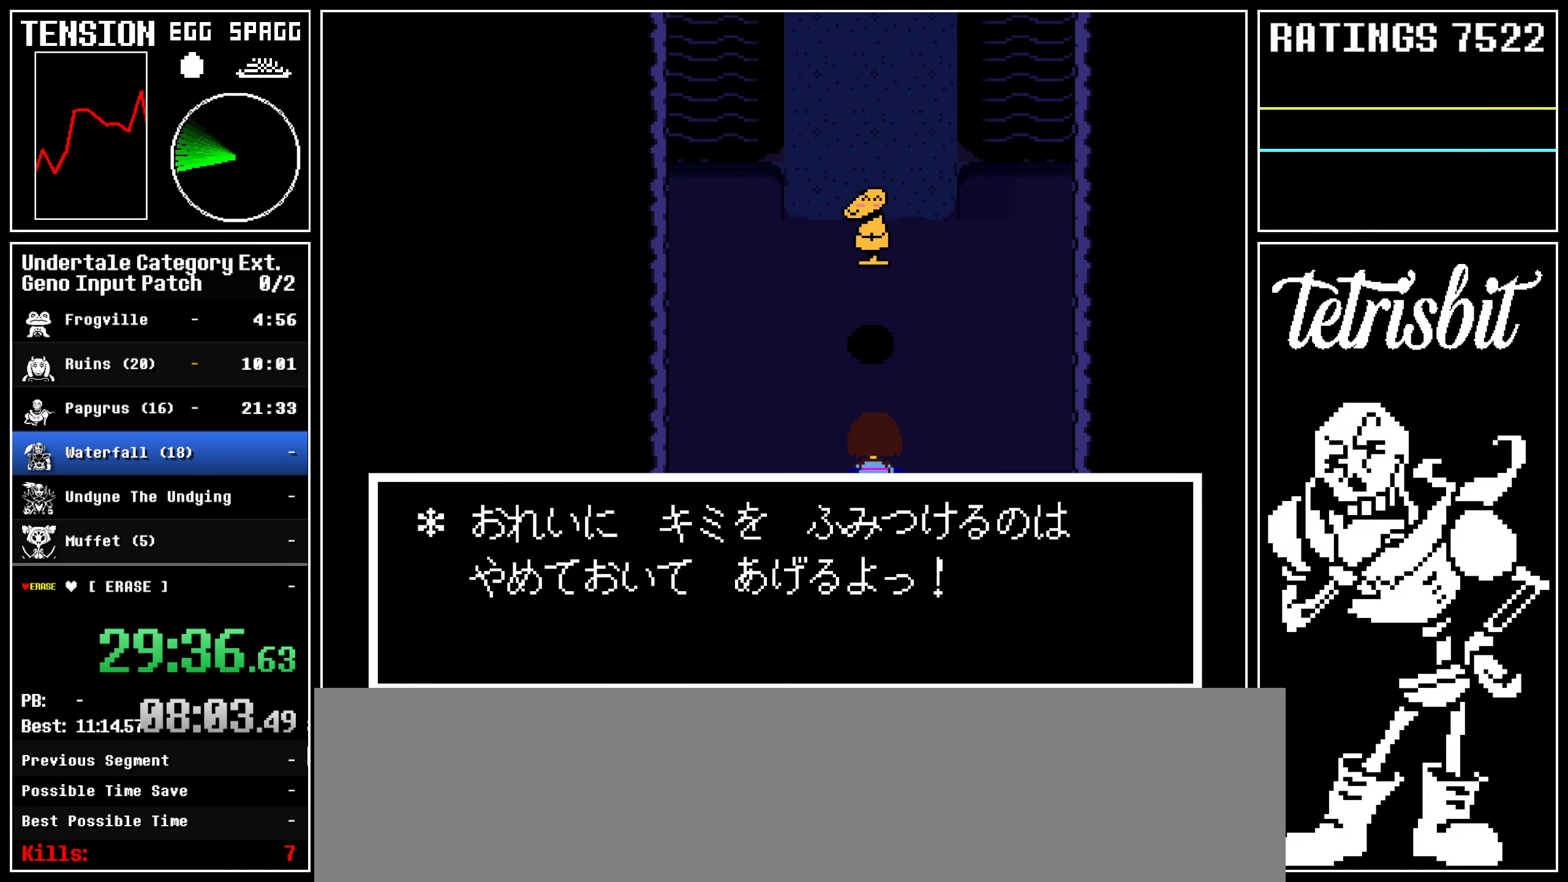
{"keys": [], "events": [[17, "z", "down"], [33, "shift", "up"], [100, "z", "up"], [133, "shift", "down"], [167, "z", "down"], [183, "return", "up"], [183, "shift", "up"], [233, "z", "up"], [250, "return", "down"], [267, "shift", "down"], [300, "z", "down"], [317, "shift", "up"], [400, "return", "up"], [467, "z", "up"]]}
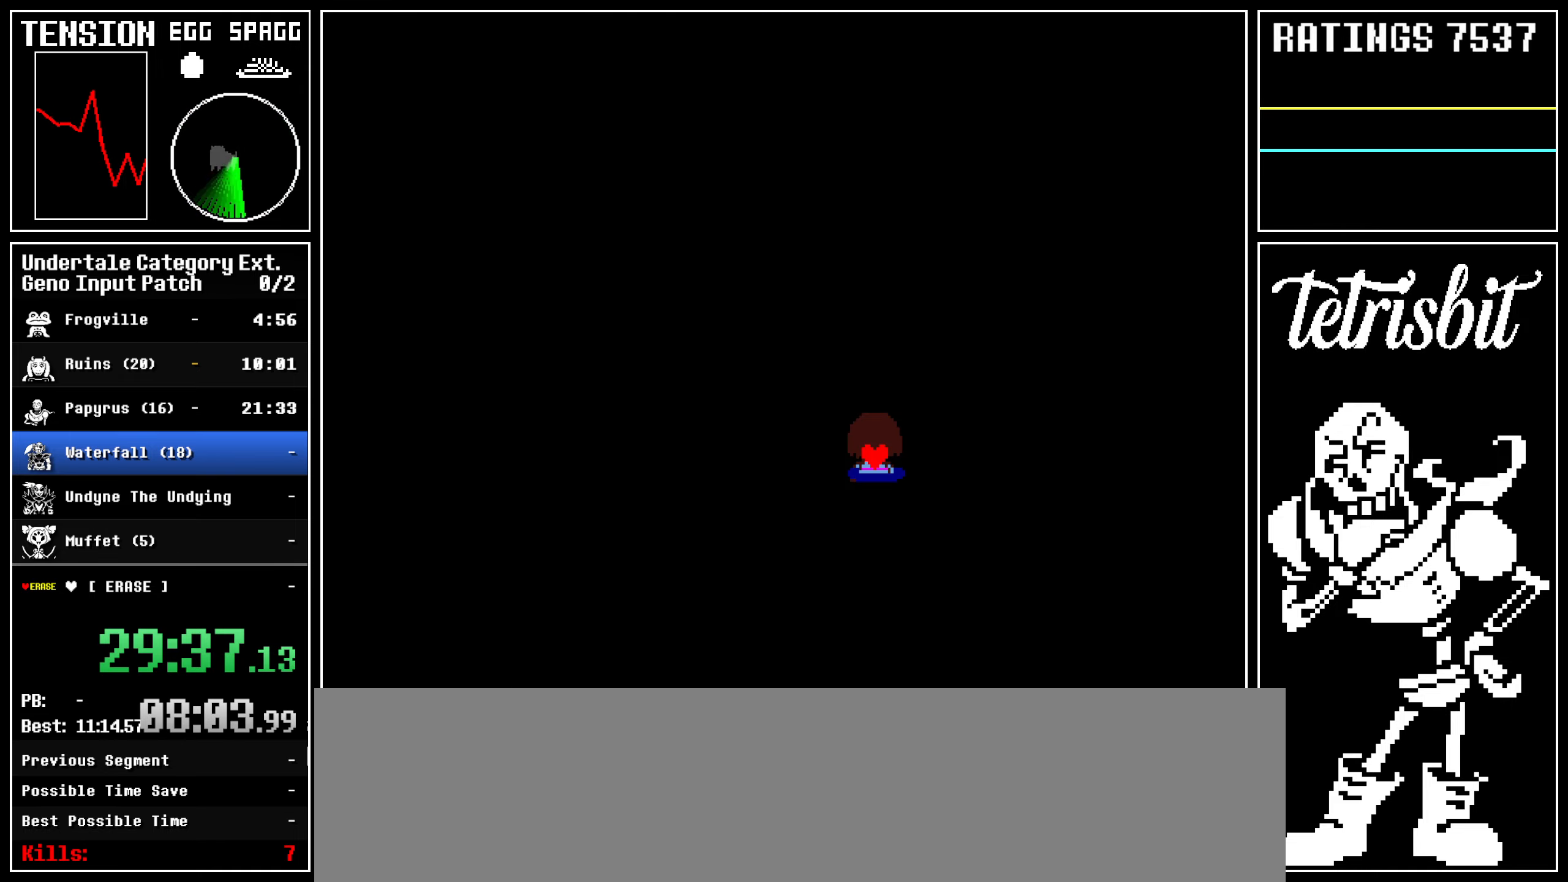
{"keys": [], "events": []}
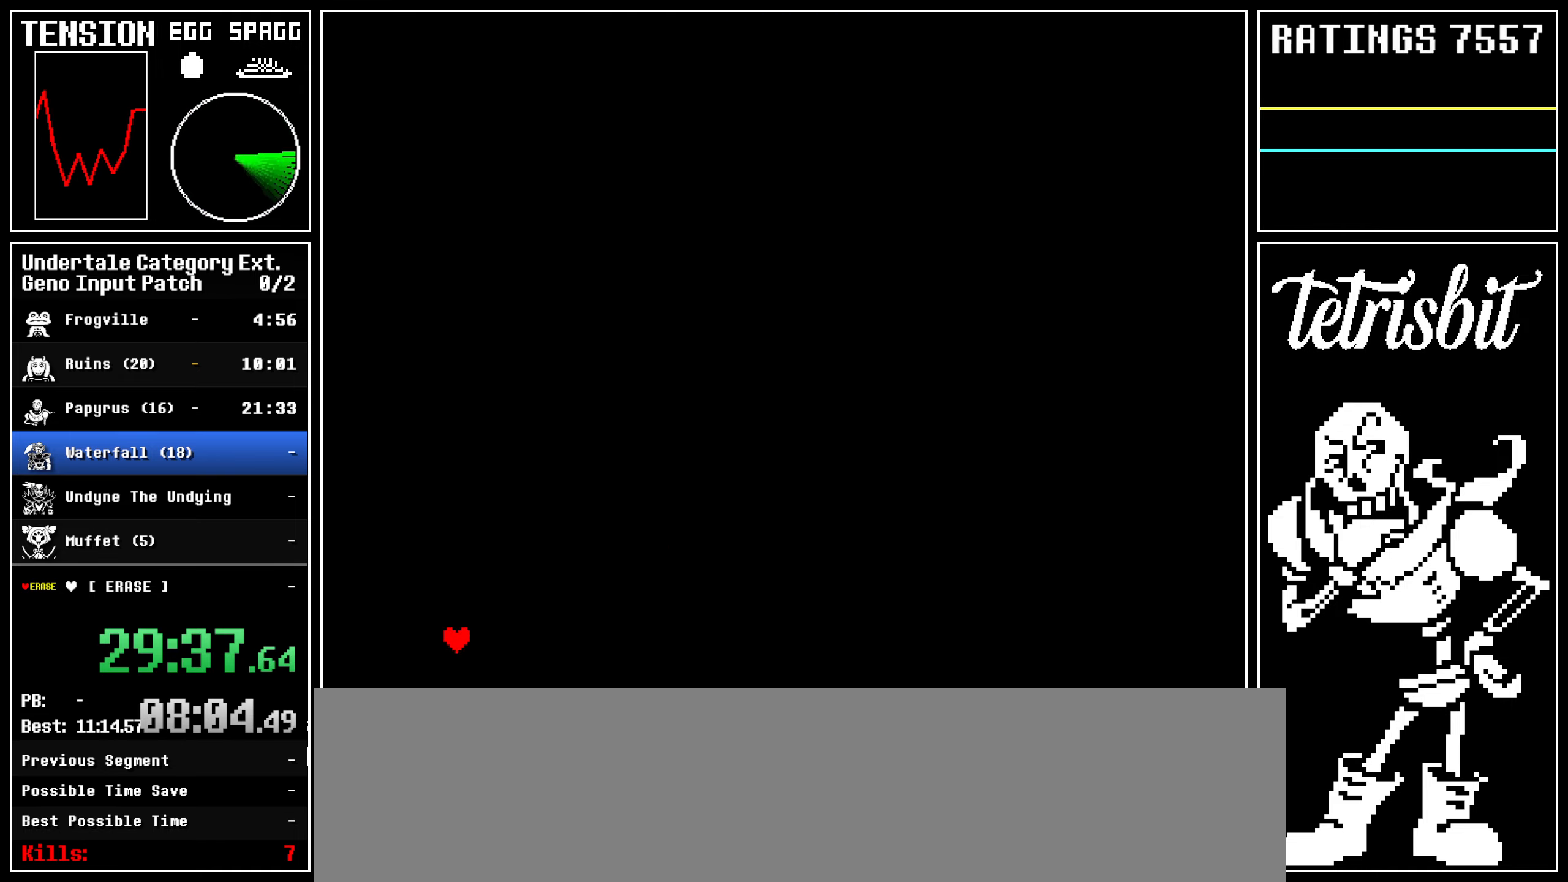
{"keys": [], "events": [[283, "return", "down"], [333, "return", "up"], [333, "z", "down"], [400, "z", "up"]]}
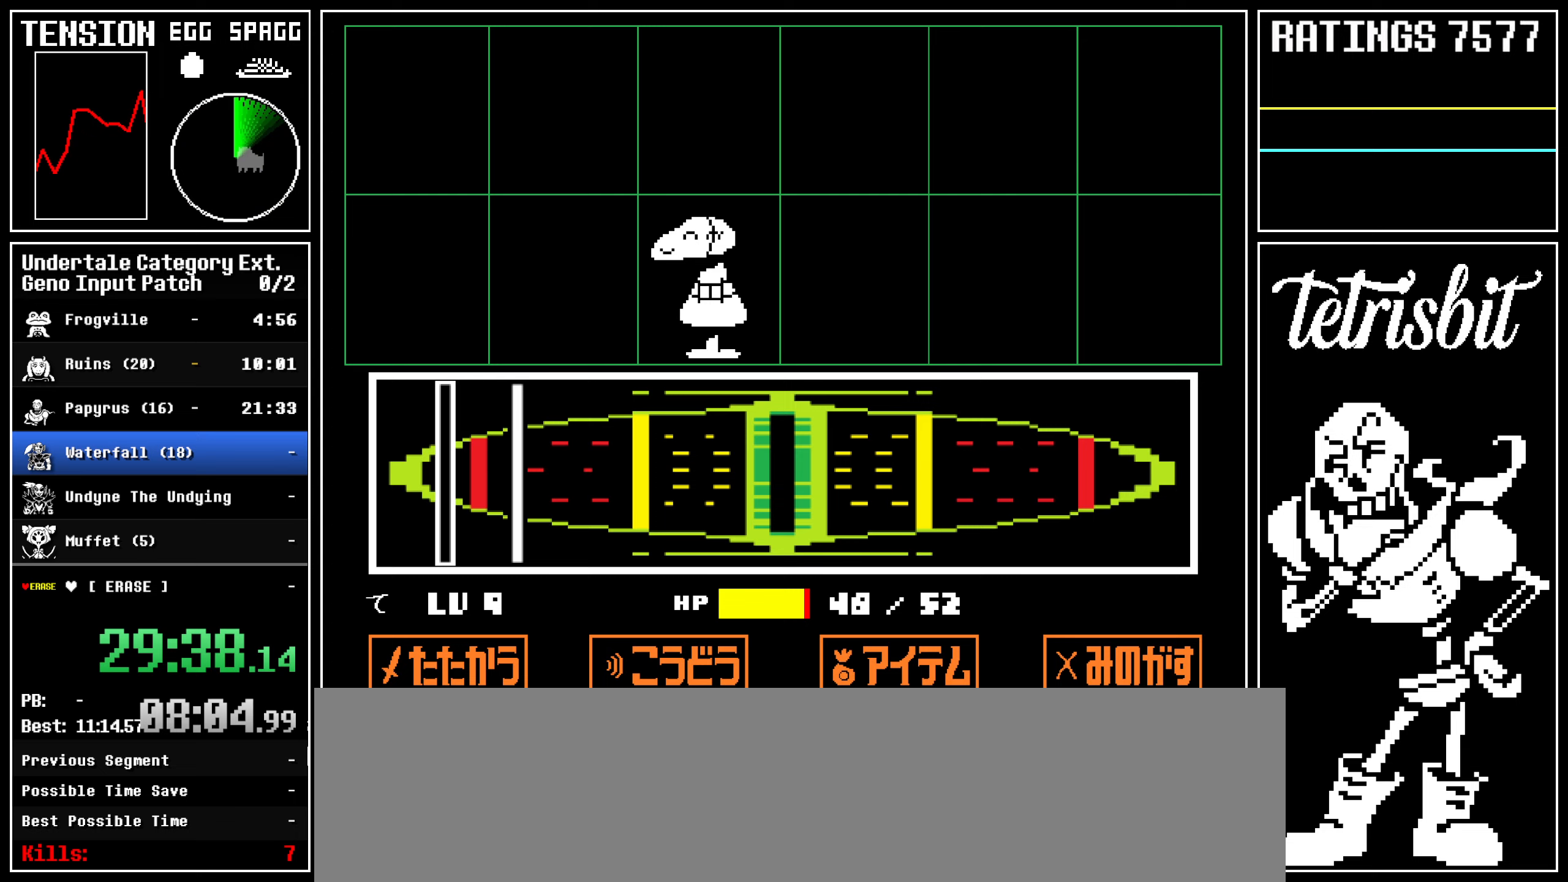
{"keys": ["up"], "events": [[200, "return", "down"], [250, "return", "up"], [250, "z", "down"], [283, "z", "up"], [300, "return", "down"], [333, "z", "down"], [350, "return", "up"], [467, "z", "up"], [483, "up", "down"]]}
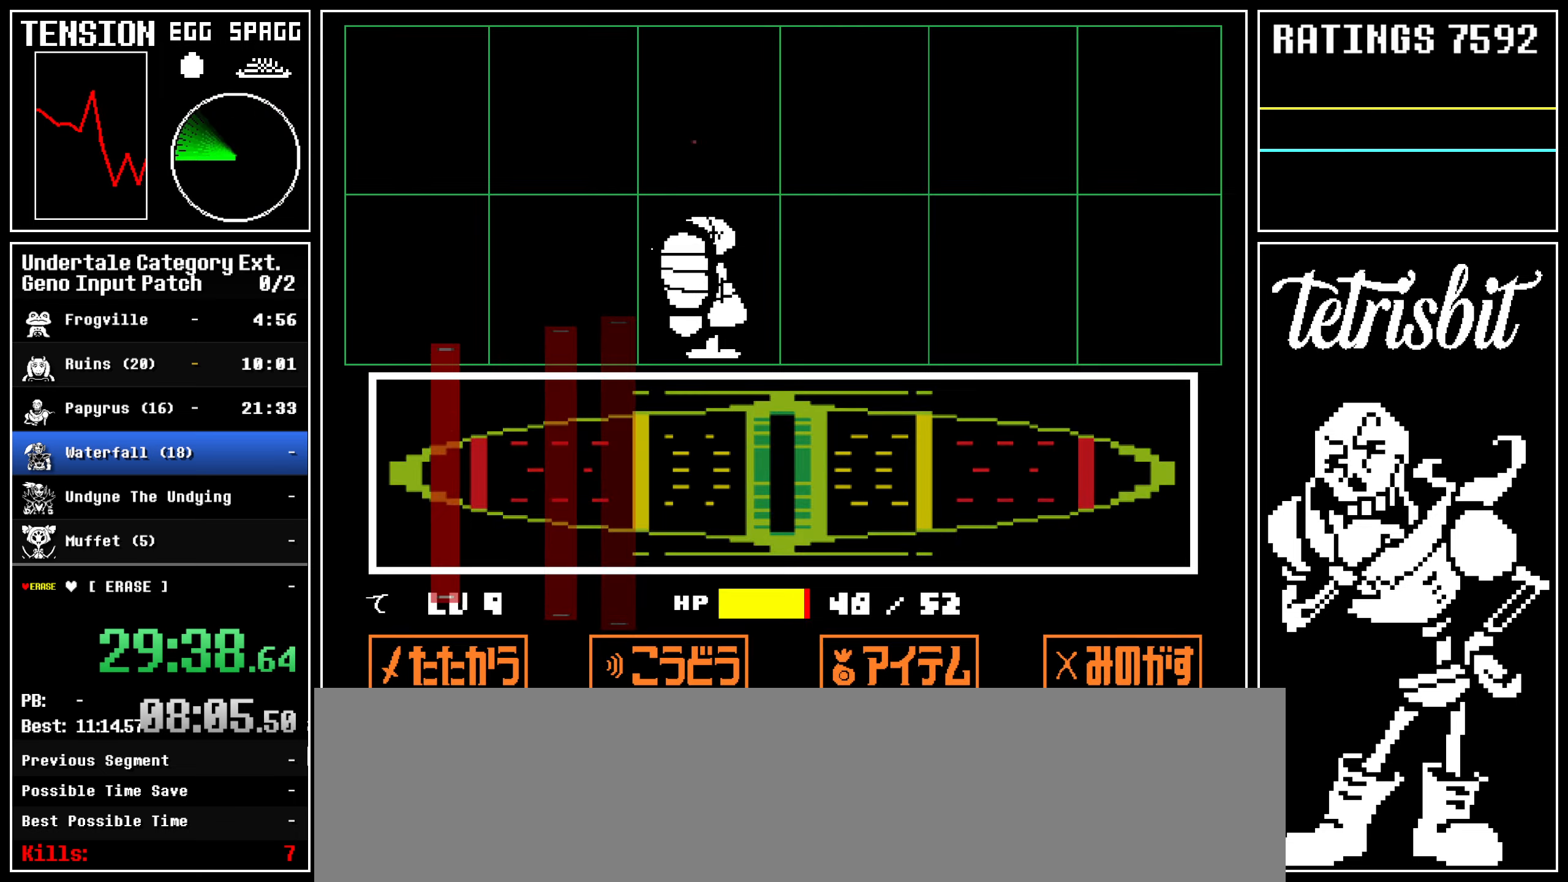
{"keys": ["up"], "events": []}
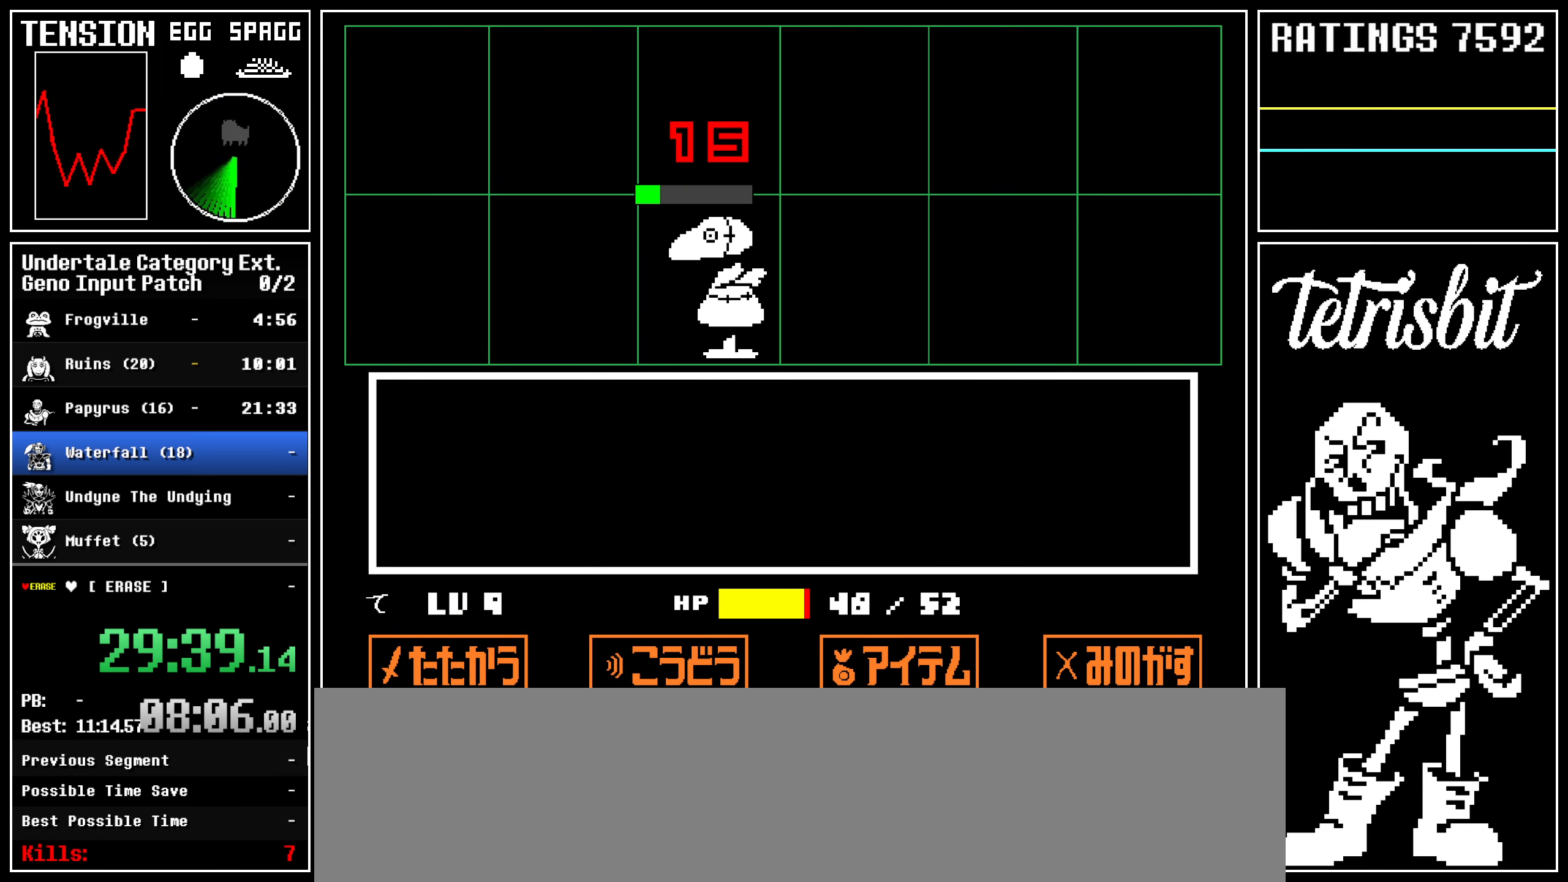
{"keys": ["up"], "events": []}
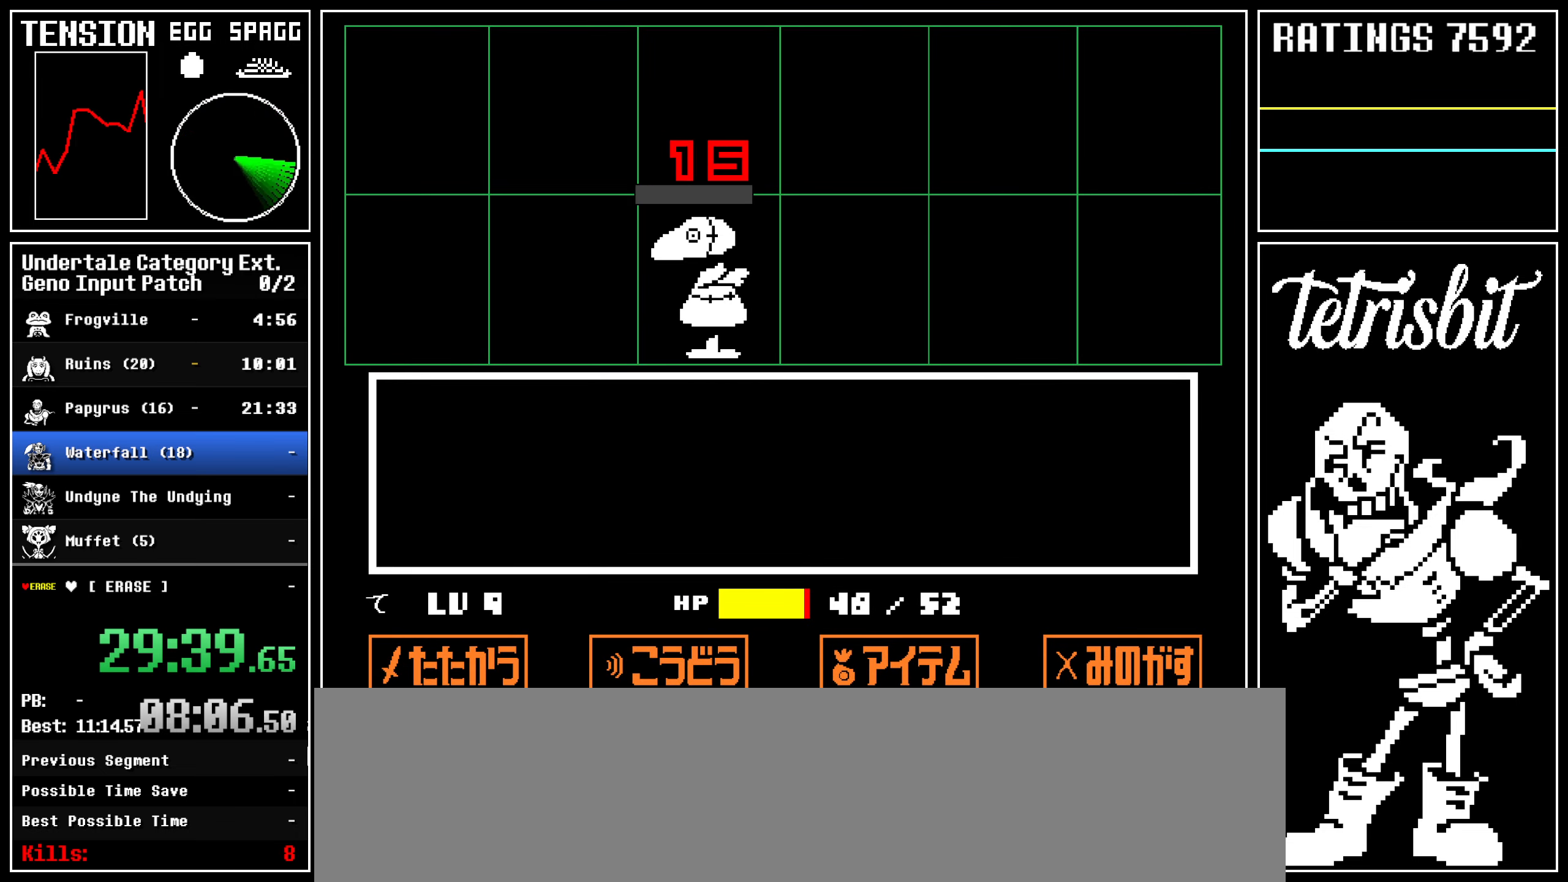
{"keys": ["up"], "events": []}
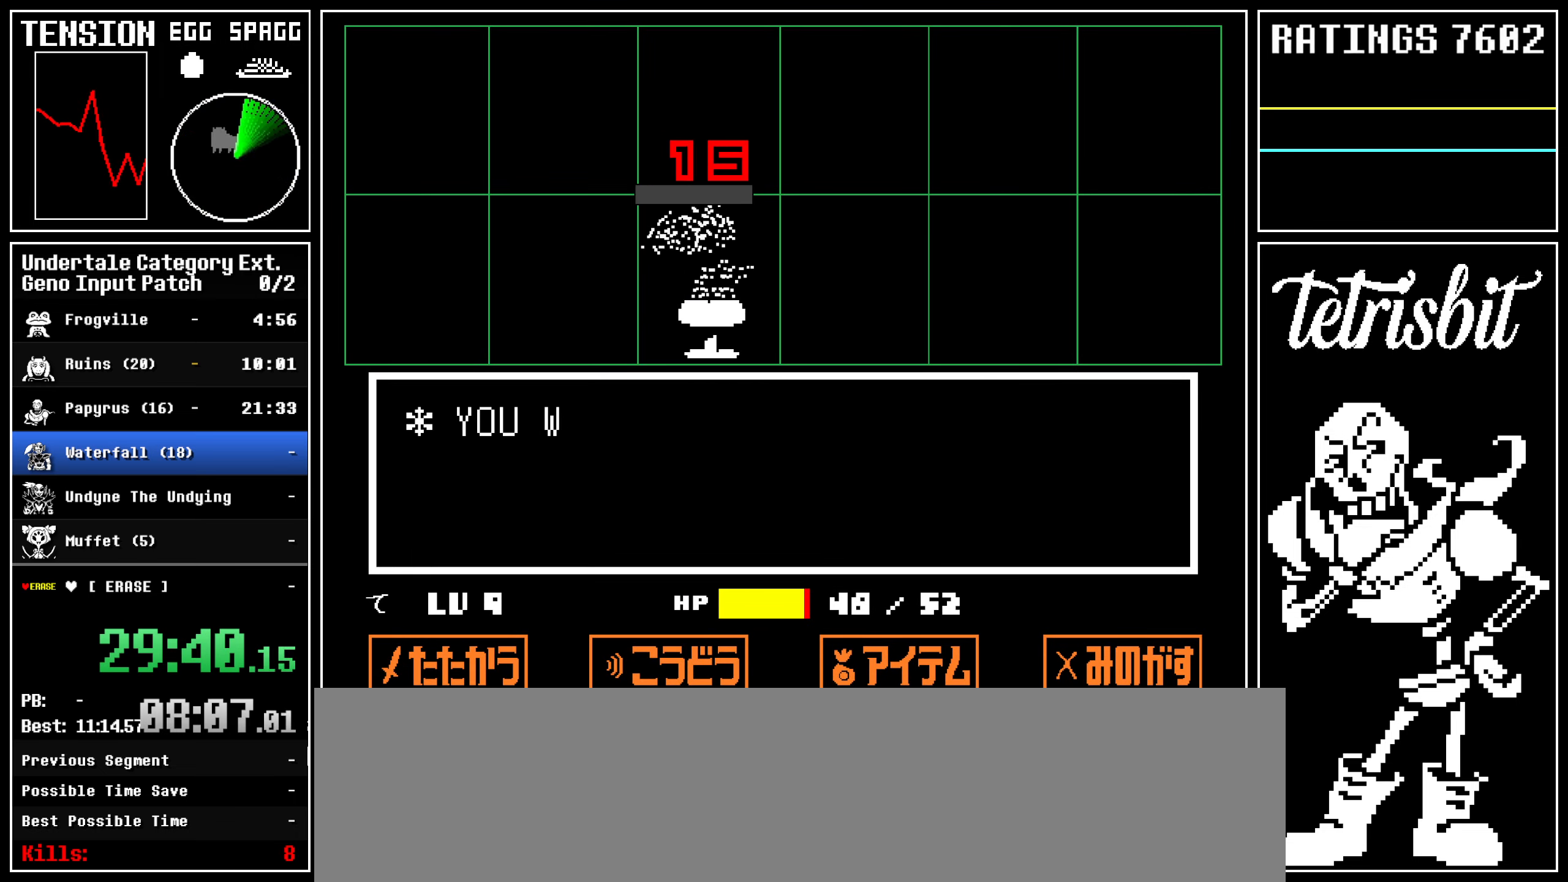
{"keys": ["return", "up"], "events": [[417, "return", "down"]]}
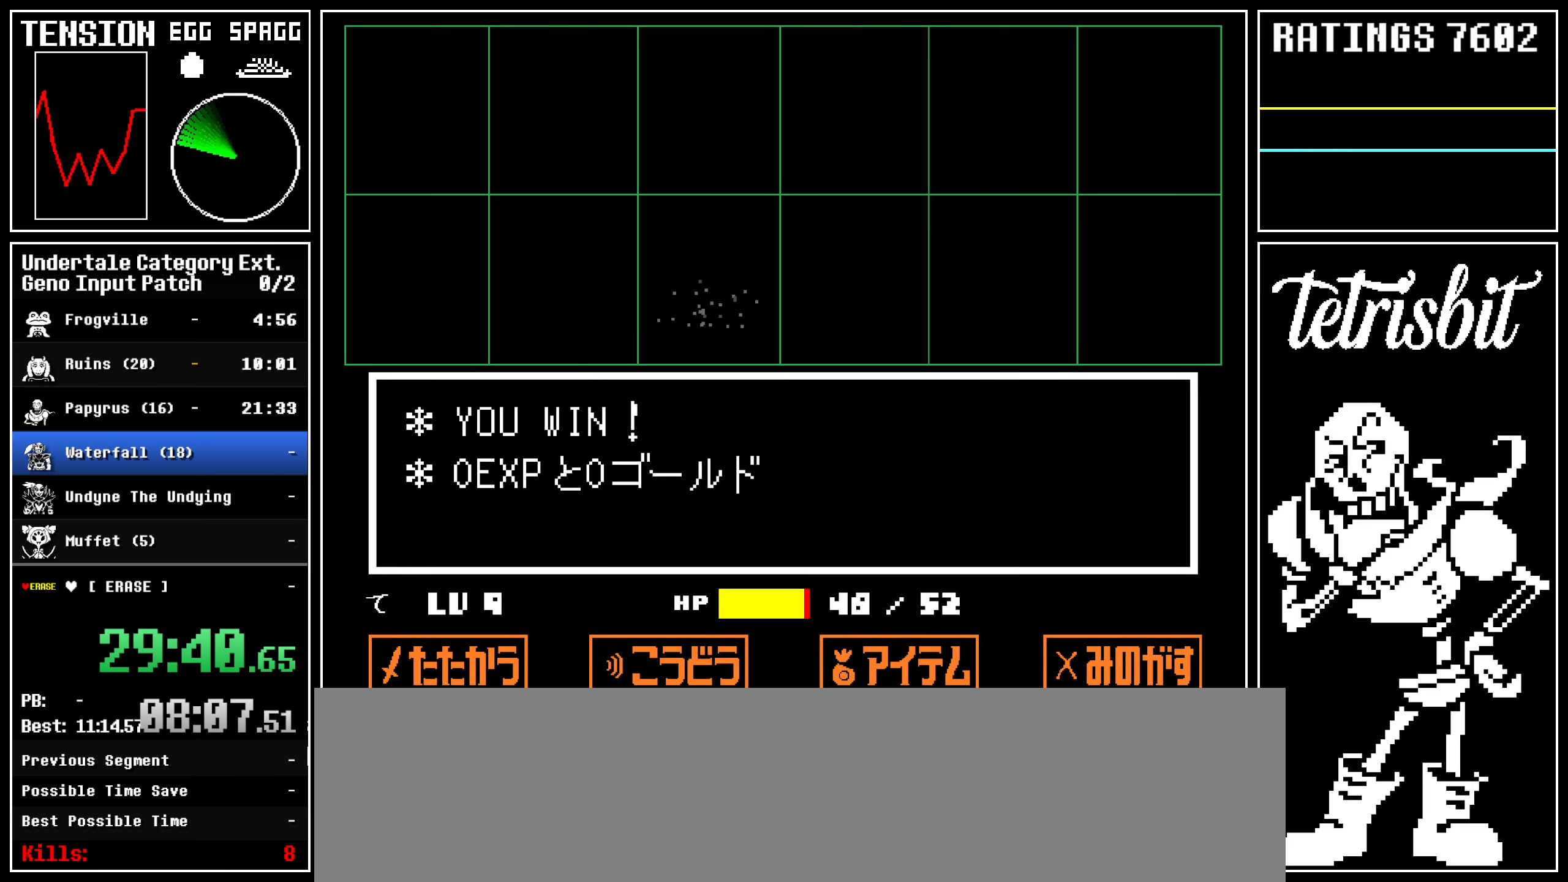
{"keys": ["return", "up"], "events": []}
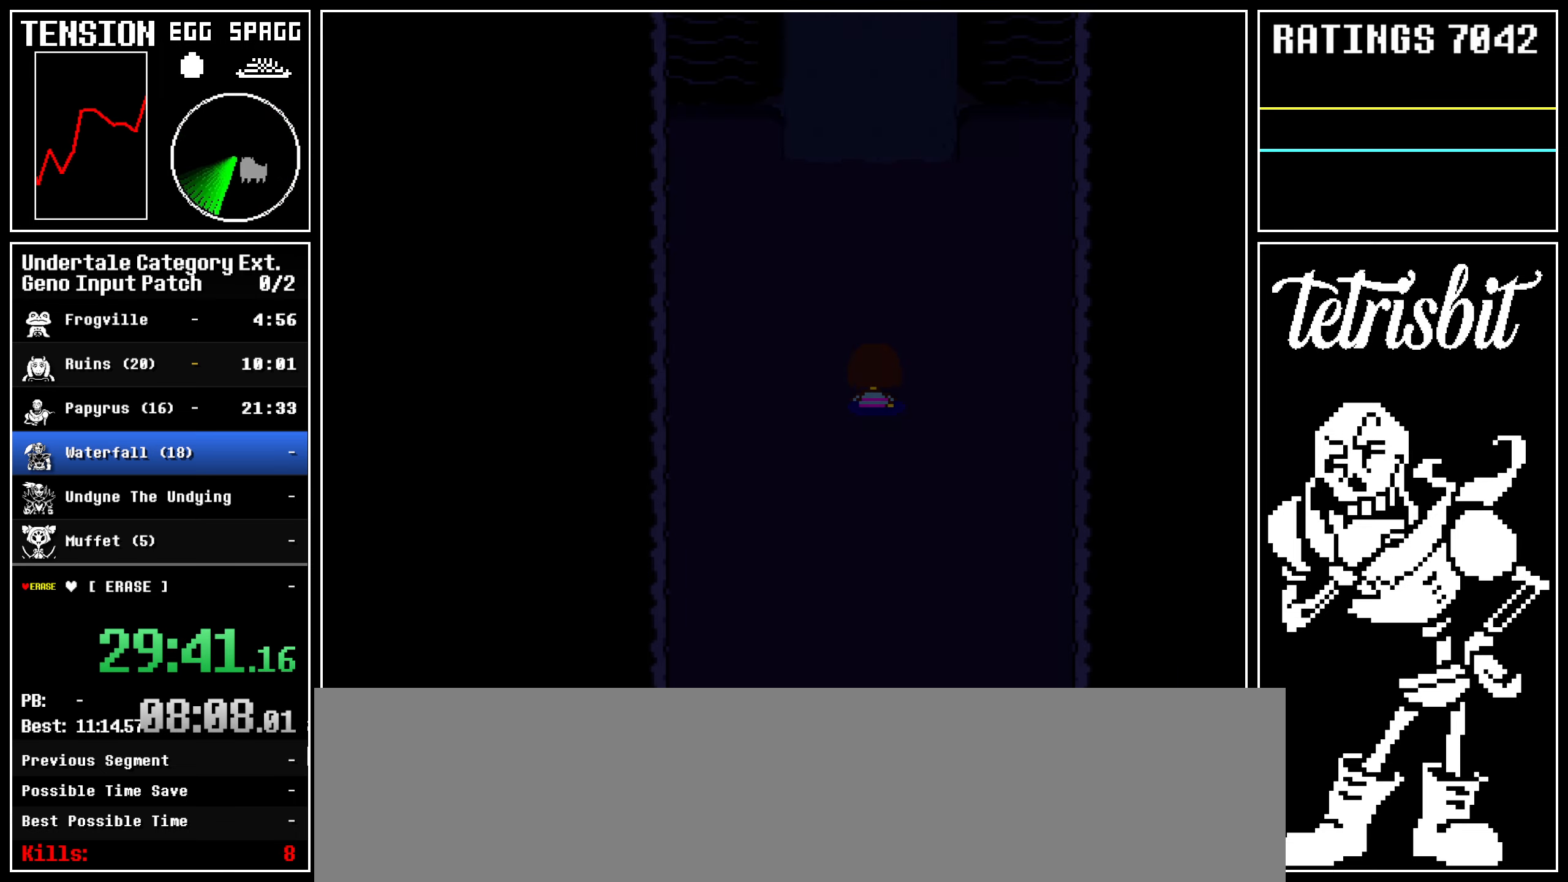
{"keys": ["up"], "events": [[233, "return", "up"]]}
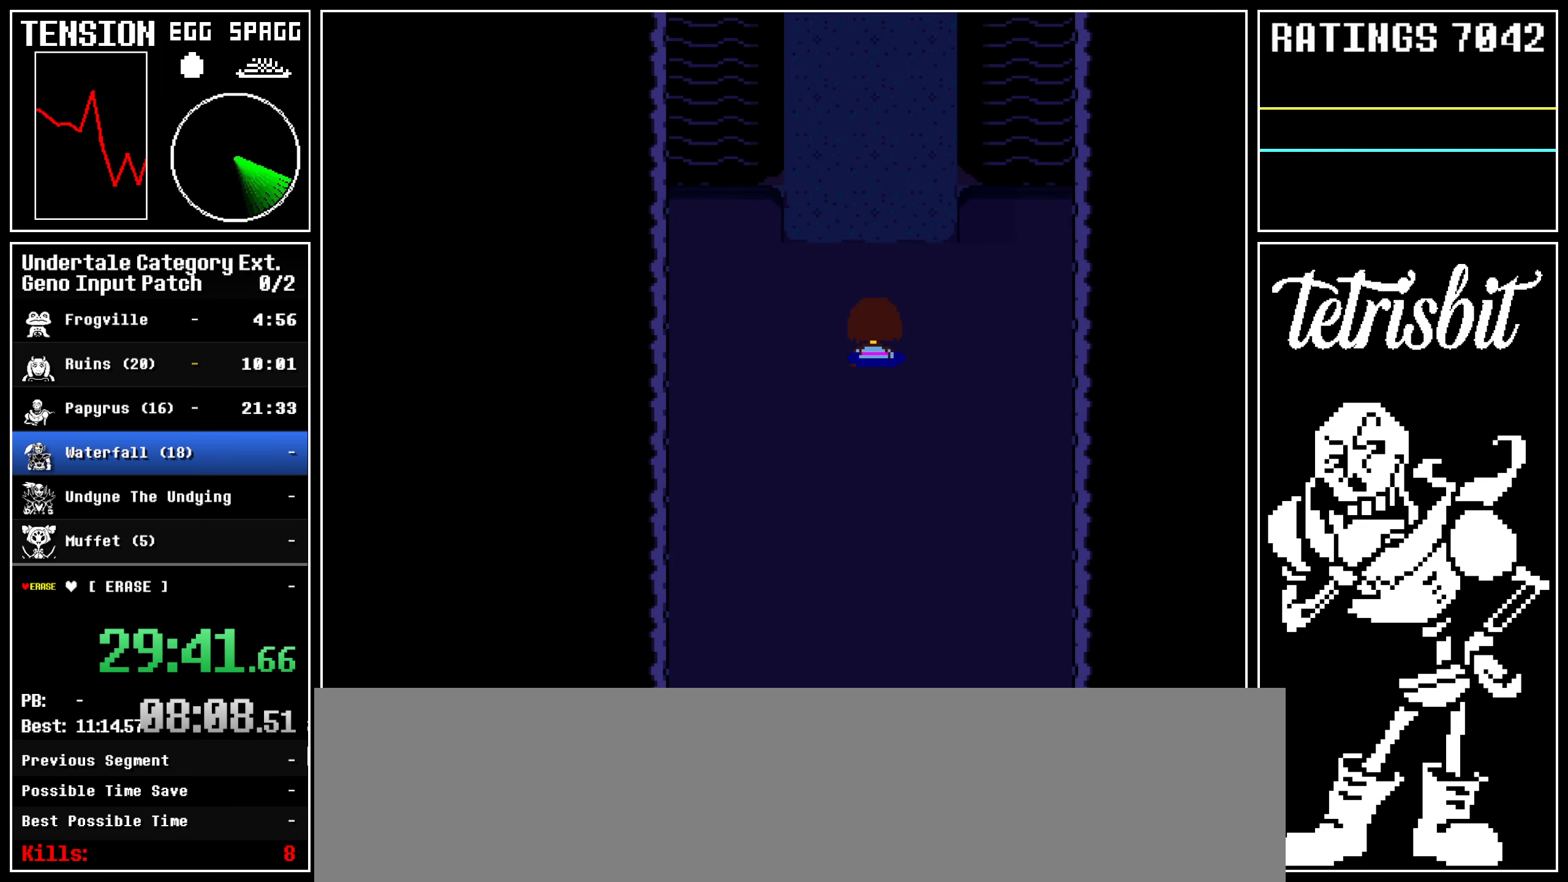
{"keys": ["up"], "events": []}
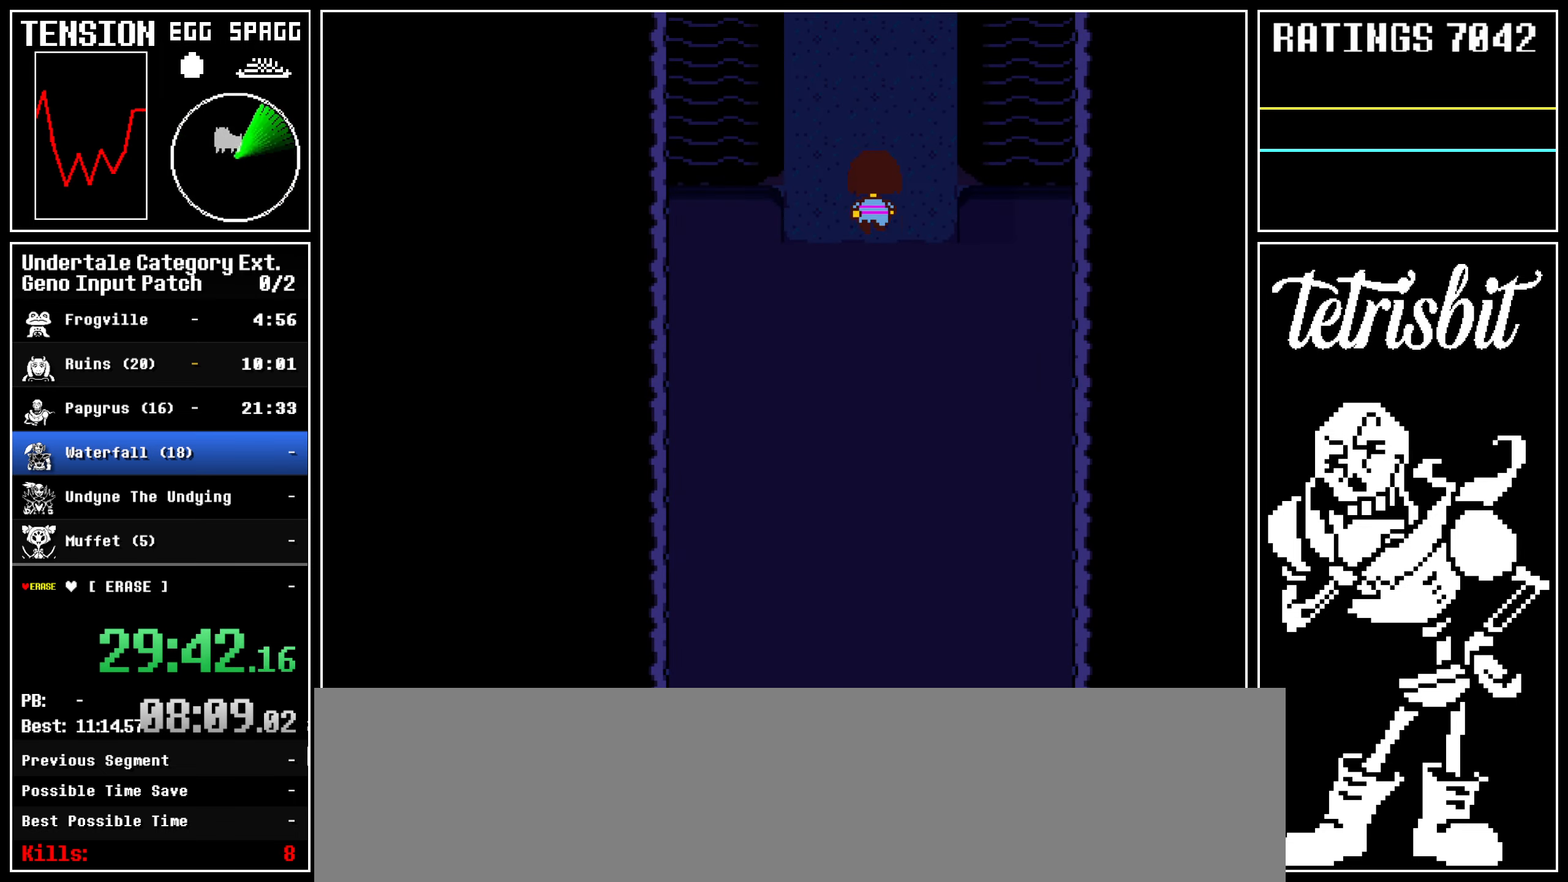
{"keys": ["right", "up"], "events": [[200, "right", "down"]]}
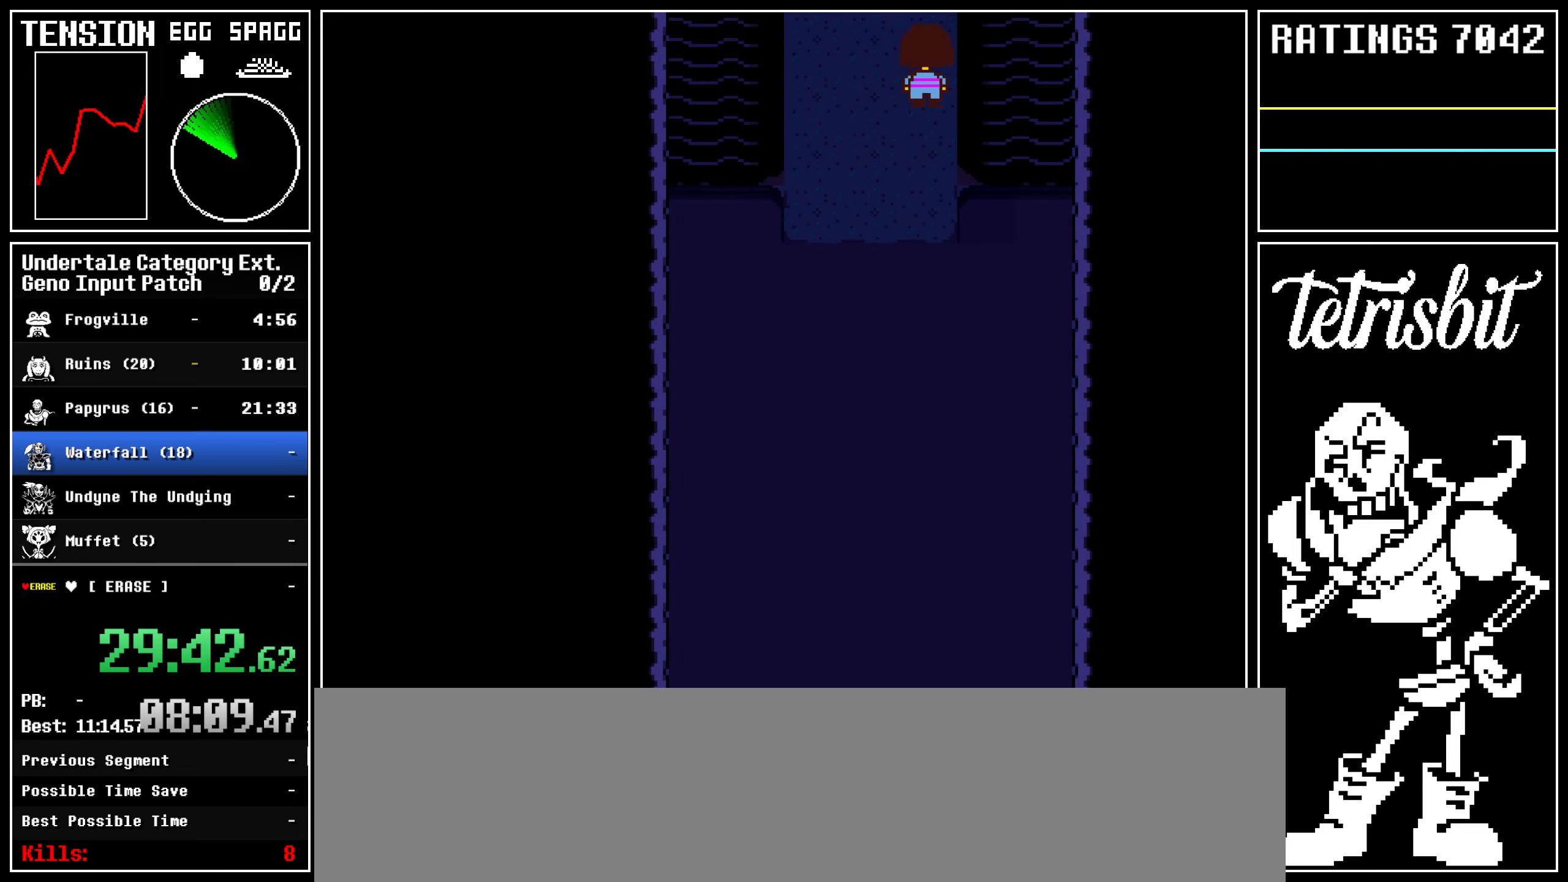
{"keys": ["right", "up"], "events": []}